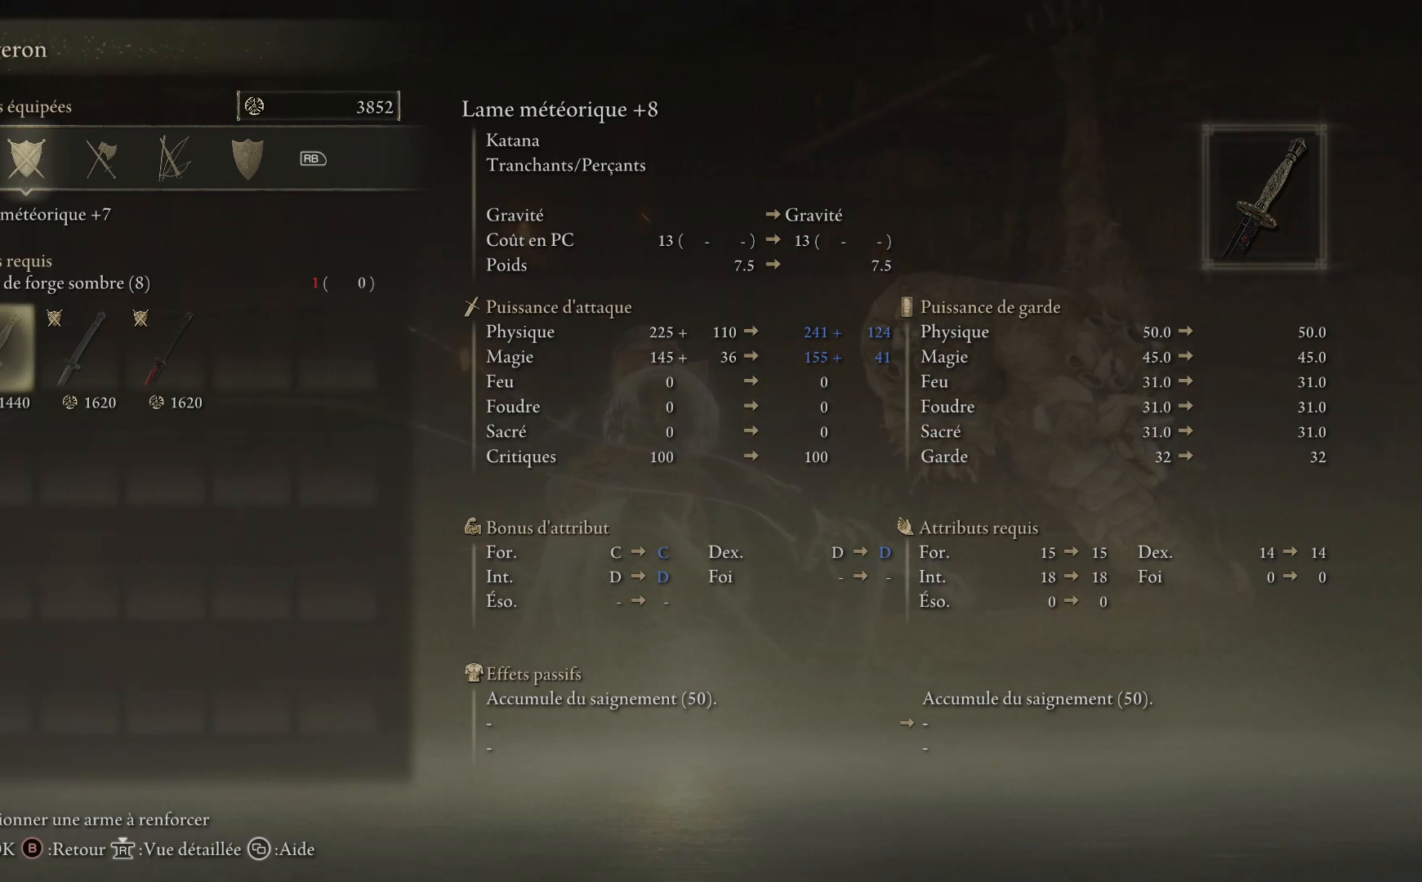
Gameplay with a controller (Xbox layout); each line is a JSON object with the inputs held at the frame after it. "events" lists button and stick changes between this image and that frame as [ms after this image, input, new state], when the widget could be followed in between.
{"buttons": [], "left_stick": "center", "right_stick": "center", "events": []}
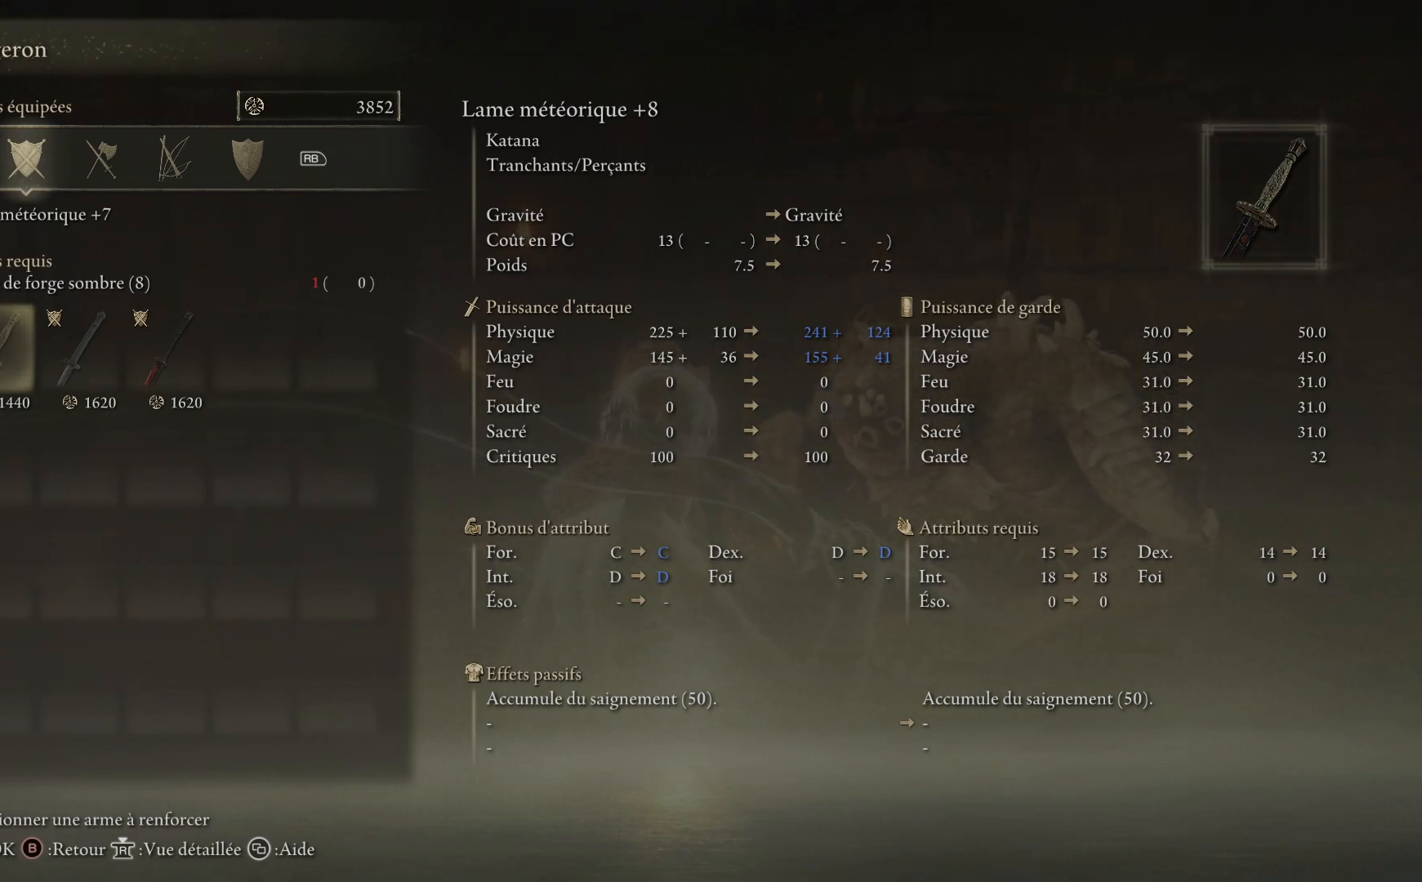
{"buttons": [], "left_stick": "center", "right_stick": "center", "events": [[100, "DPAD_RIGHT", "down"], [250, "DPAD_RIGHT", "up"], [383, "DPAD_RIGHT", "down"], [483, "DPAD_RIGHT", "up"]]}
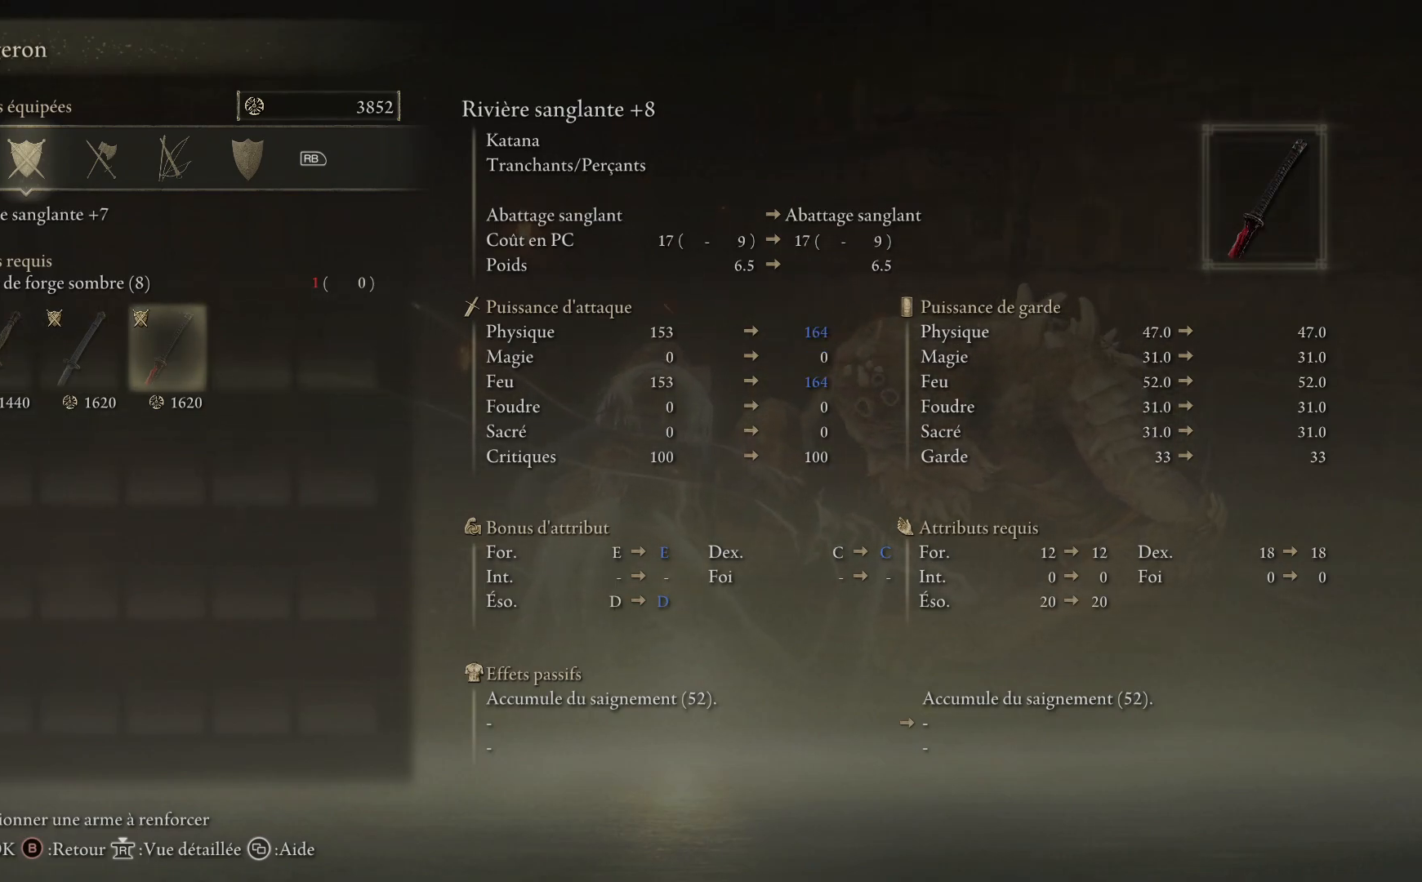
{"buttons": ["DPAD_LEFT"], "left_stick": "center", "right_stick": "center", "events": [[383, "DPAD_LEFT", "down"]]}
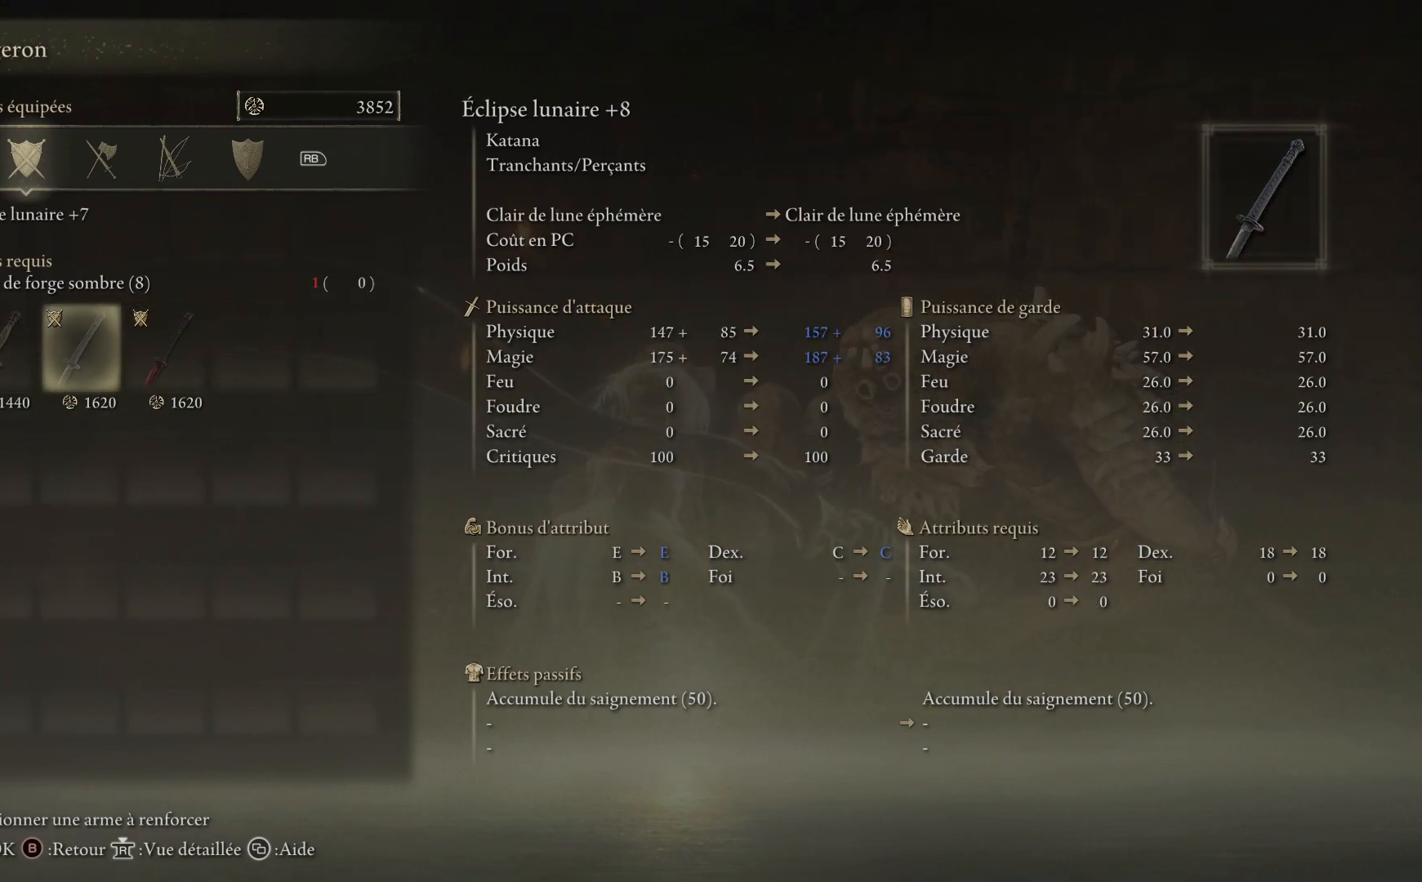
{"buttons": [], "left_stick": "center", "right_stick": "center", "events": [[33, "DPAD_LEFT", "up"], [150, "DPAD_LEFT", "down"], [250, "DPAD_LEFT", "up"]]}
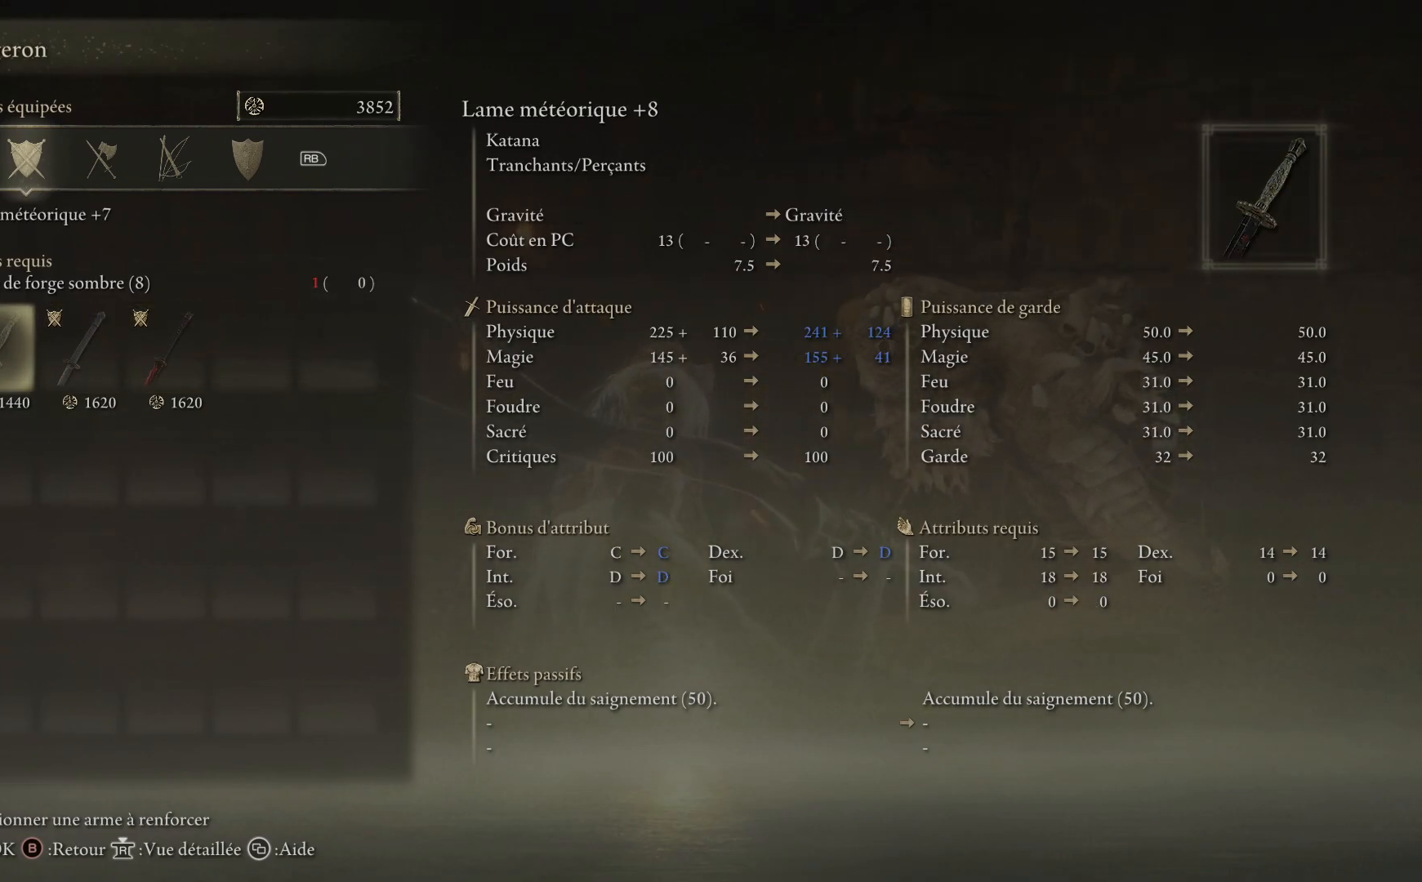
{"buttons": ["DPAD_RIGHT"], "left_stick": "center", "right_stick": "center", "events": [[450, "DPAD_RIGHT", "down"]]}
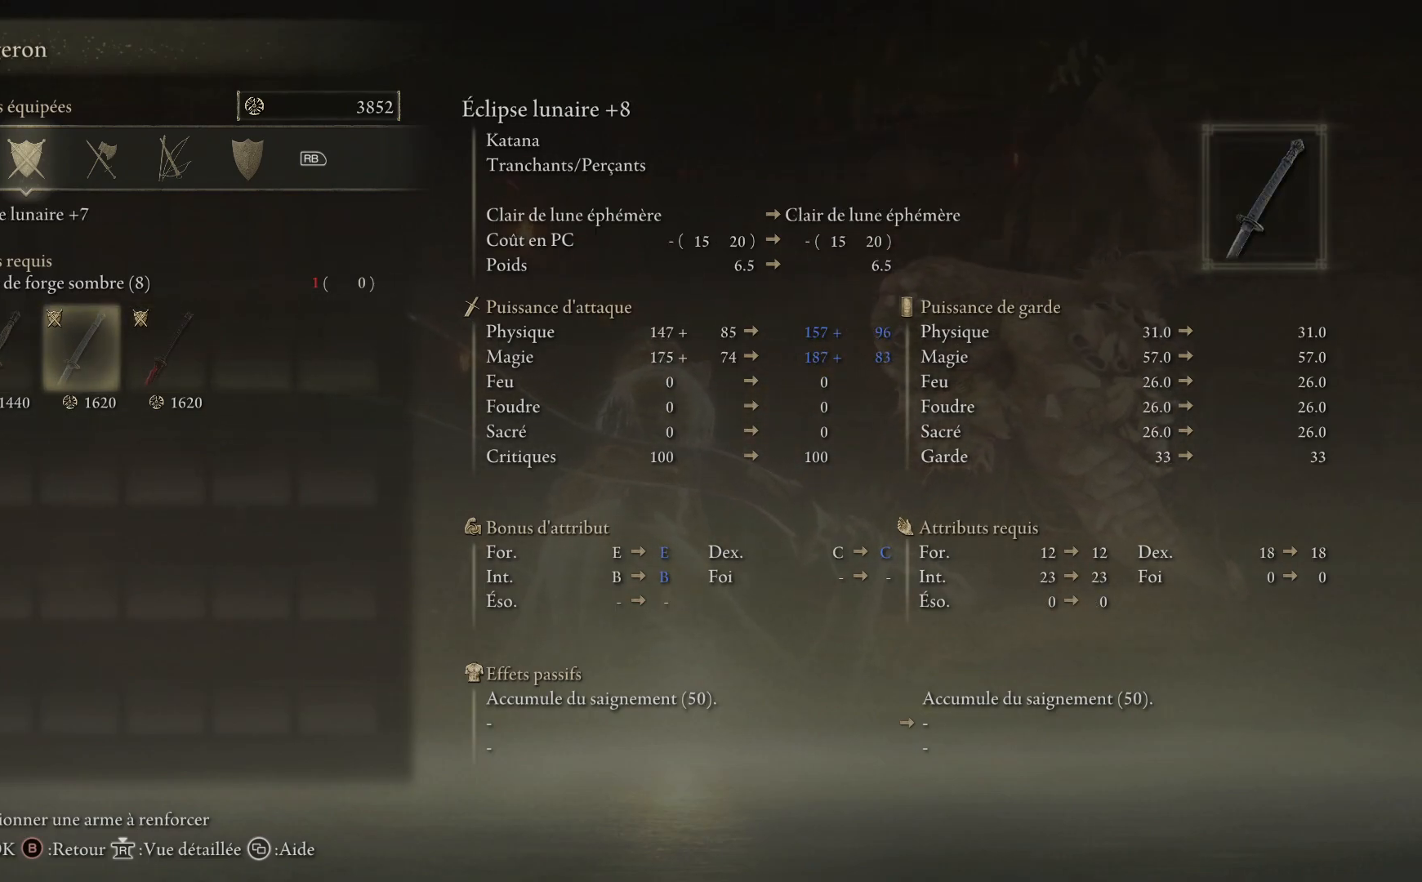
{"buttons": [], "left_stick": "center", "right_stick": "center", "events": [[67, "DPAD_RIGHT", "up"], [283, "DPAD_RIGHT", "down"], [417, "DPAD_RIGHT", "up"]]}
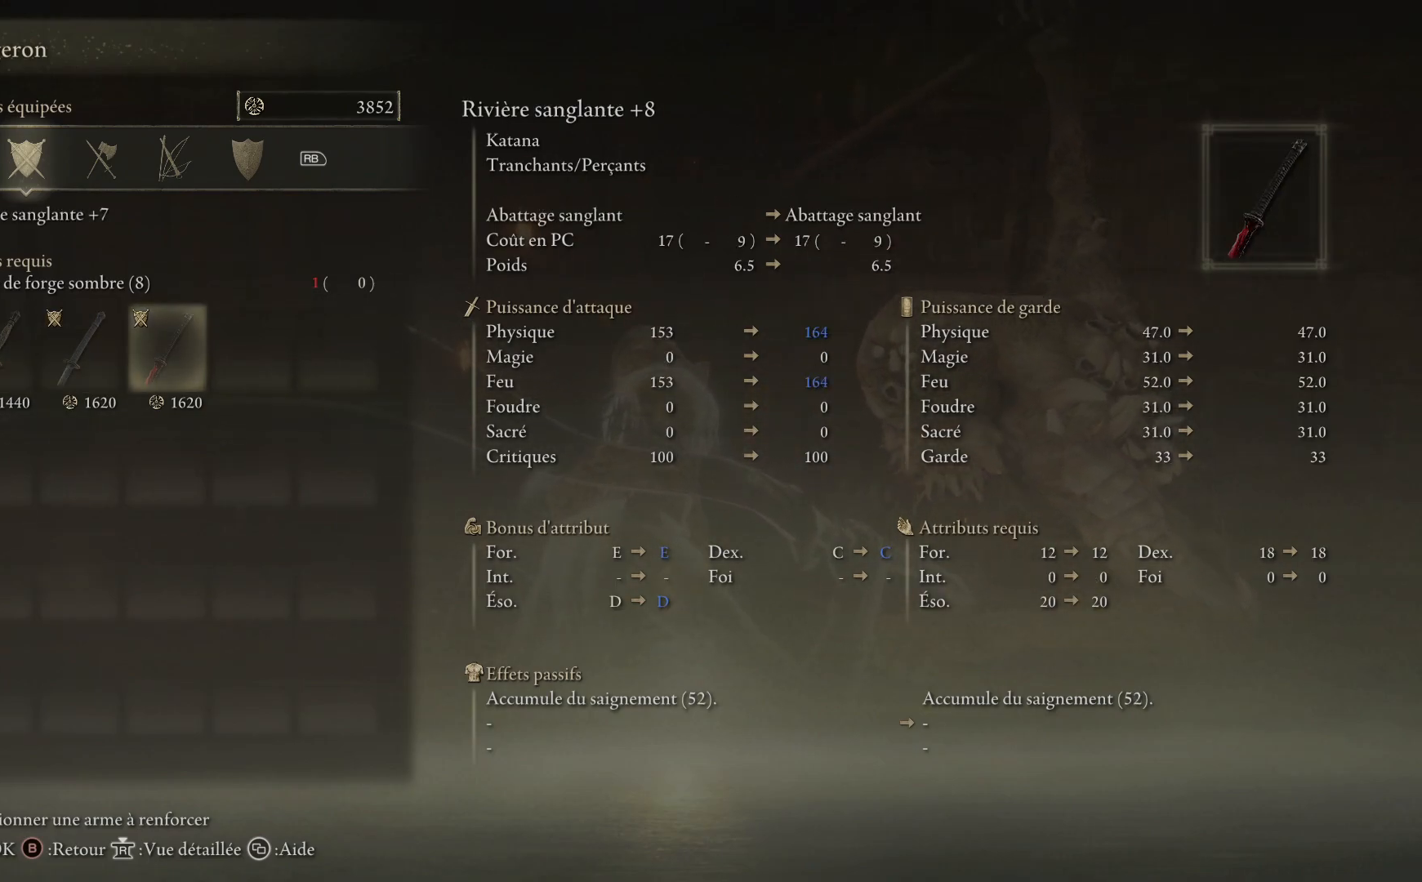
{"buttons": ["DPAD_LEFT"], "left_stick": "center", "right_stick": "center", "events": [[167, "DPAD_LEFT", "down"], [333, "DPAD_LEFT", "up"], [500, "DPAD_LEFT", "down"]]}
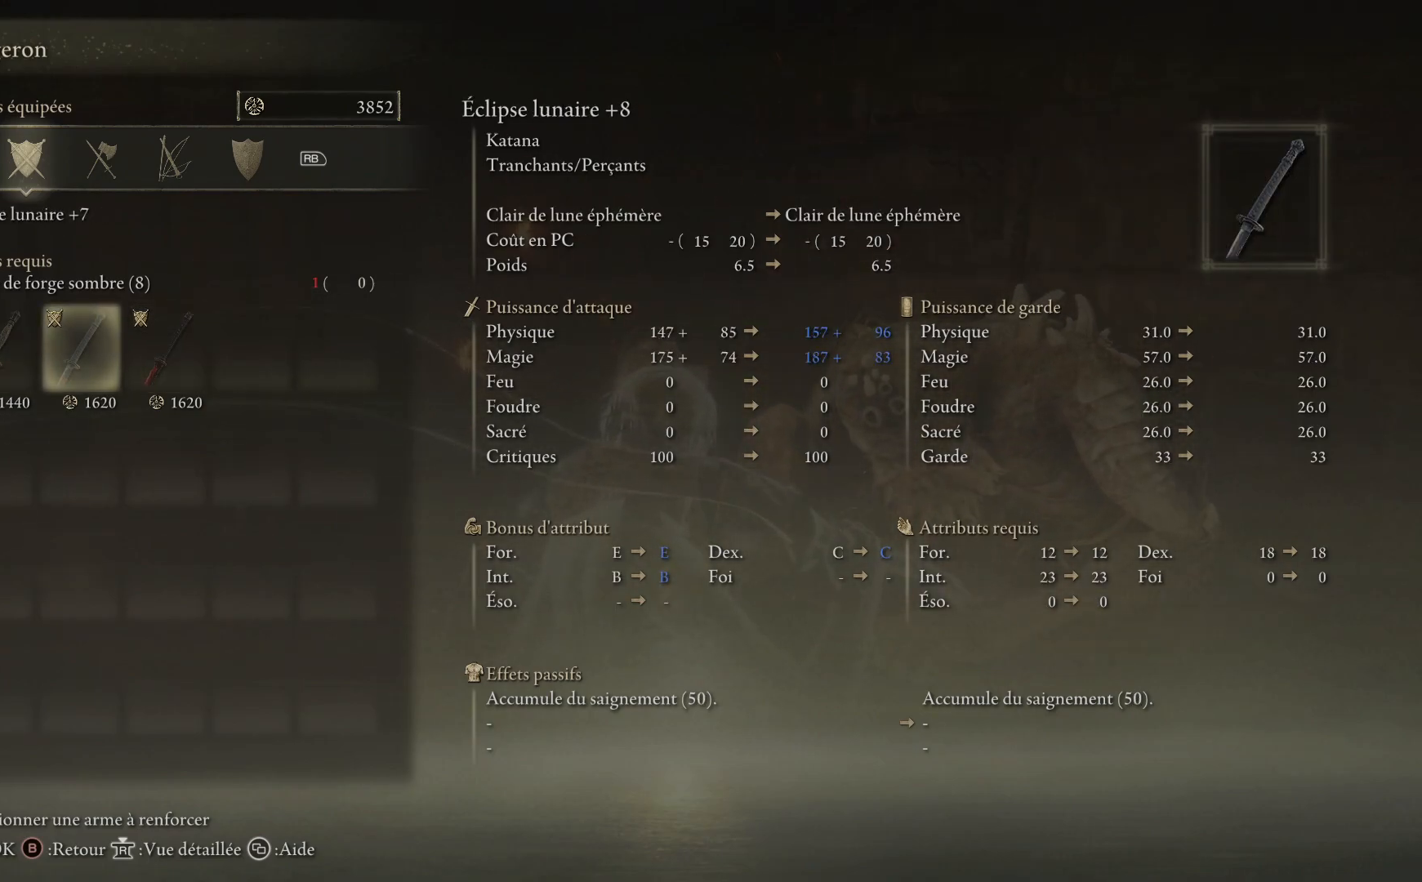
{"buttons": [], "left_stick": "center", "right_stick": "center", "events": [[133, "DPAD_LEFT", "up"]]}
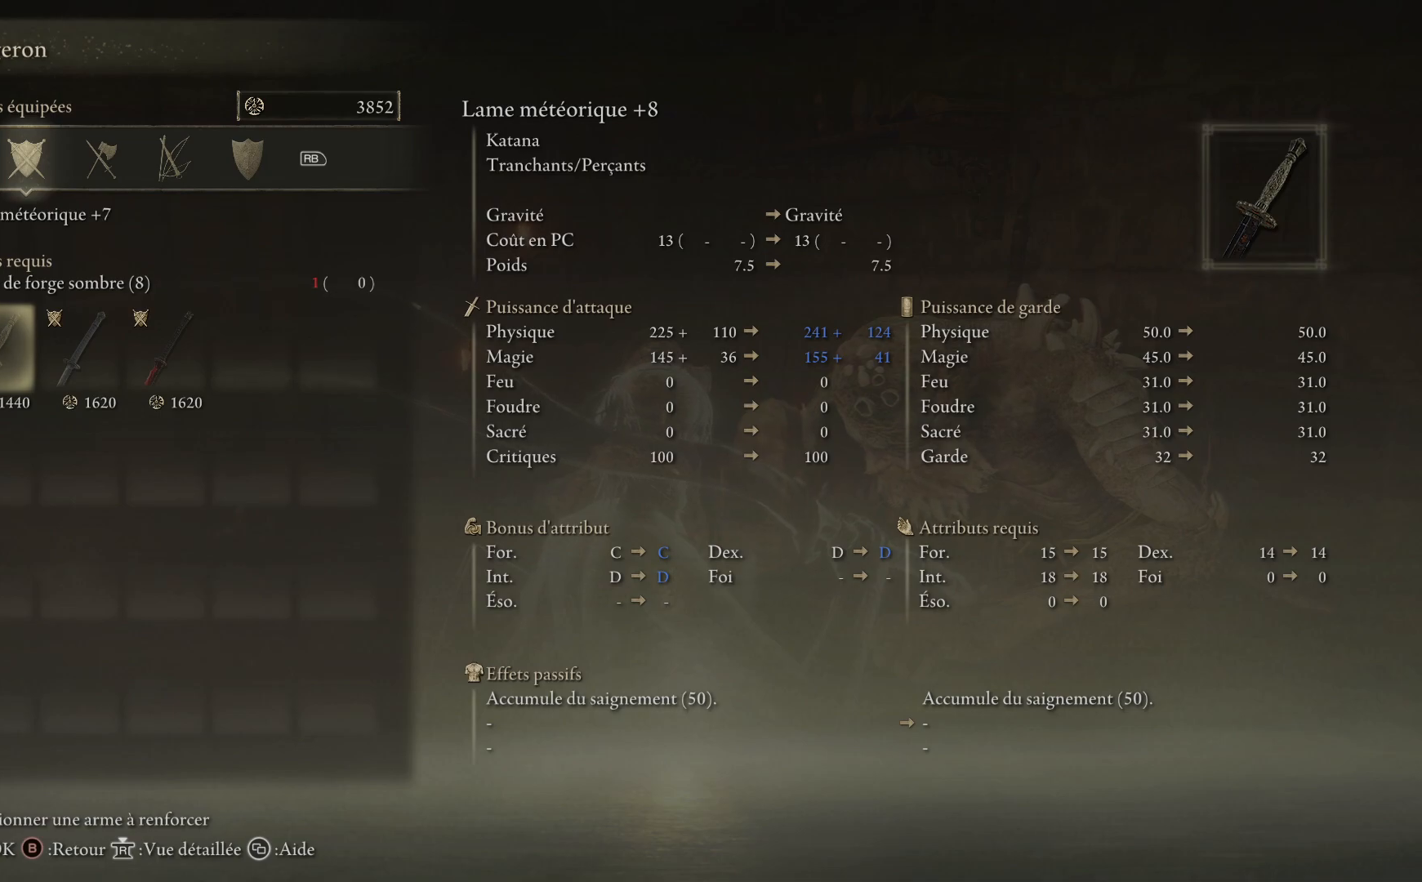
{"buttons": [], "left_stick": "center", "right_stick": "center", "events": []}
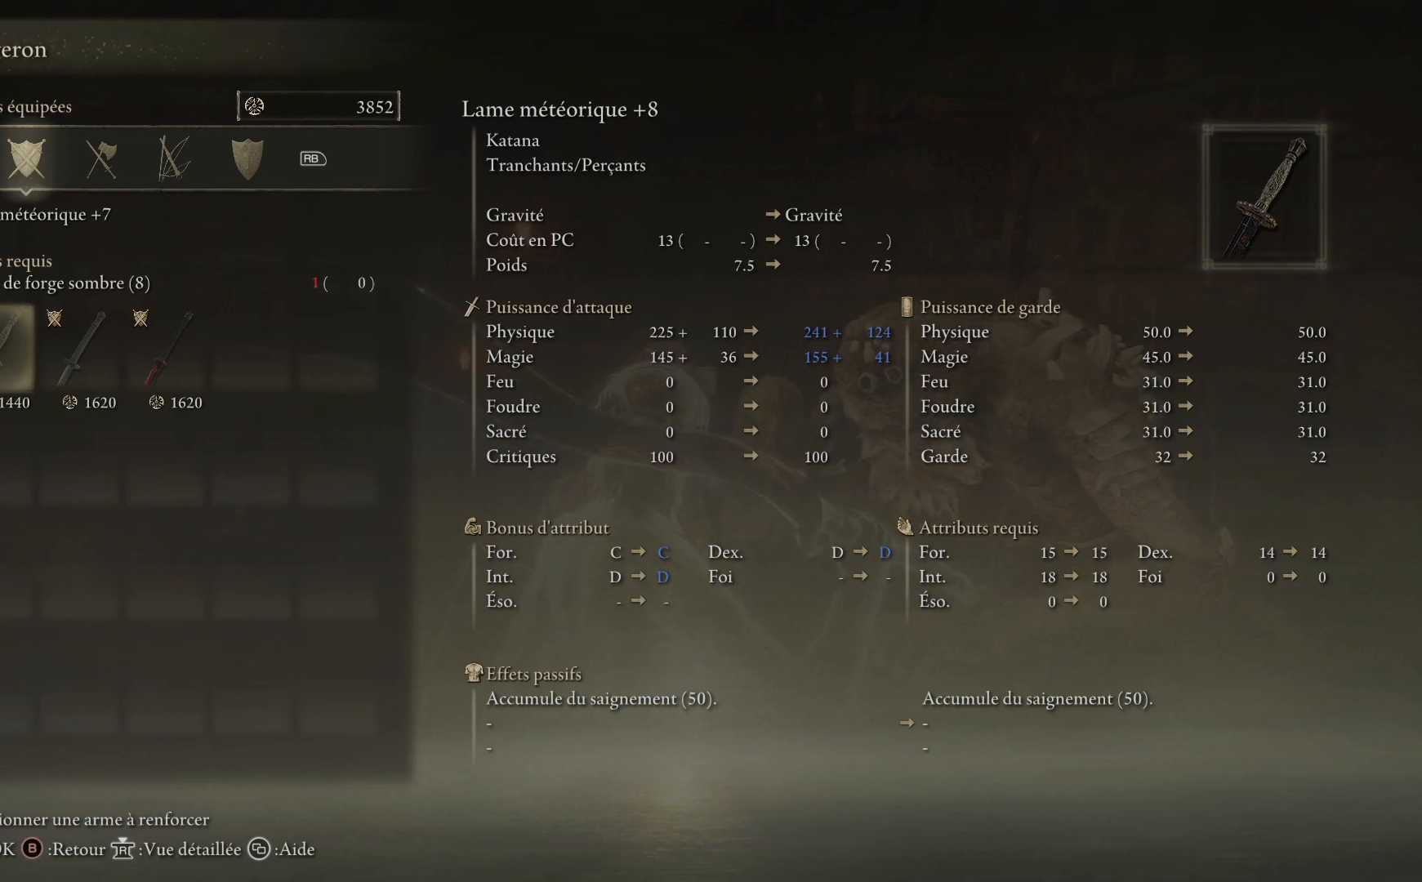
{"buttons": ["DPAD_RIGHT"], "left_stick": "center", "right_stick": "center", "events": [[250, "DPAD_RIGHT", "down"], [383, "DPAD_RIGHT", "up"], [467, "DPAD_RIGHT", "down"]]}
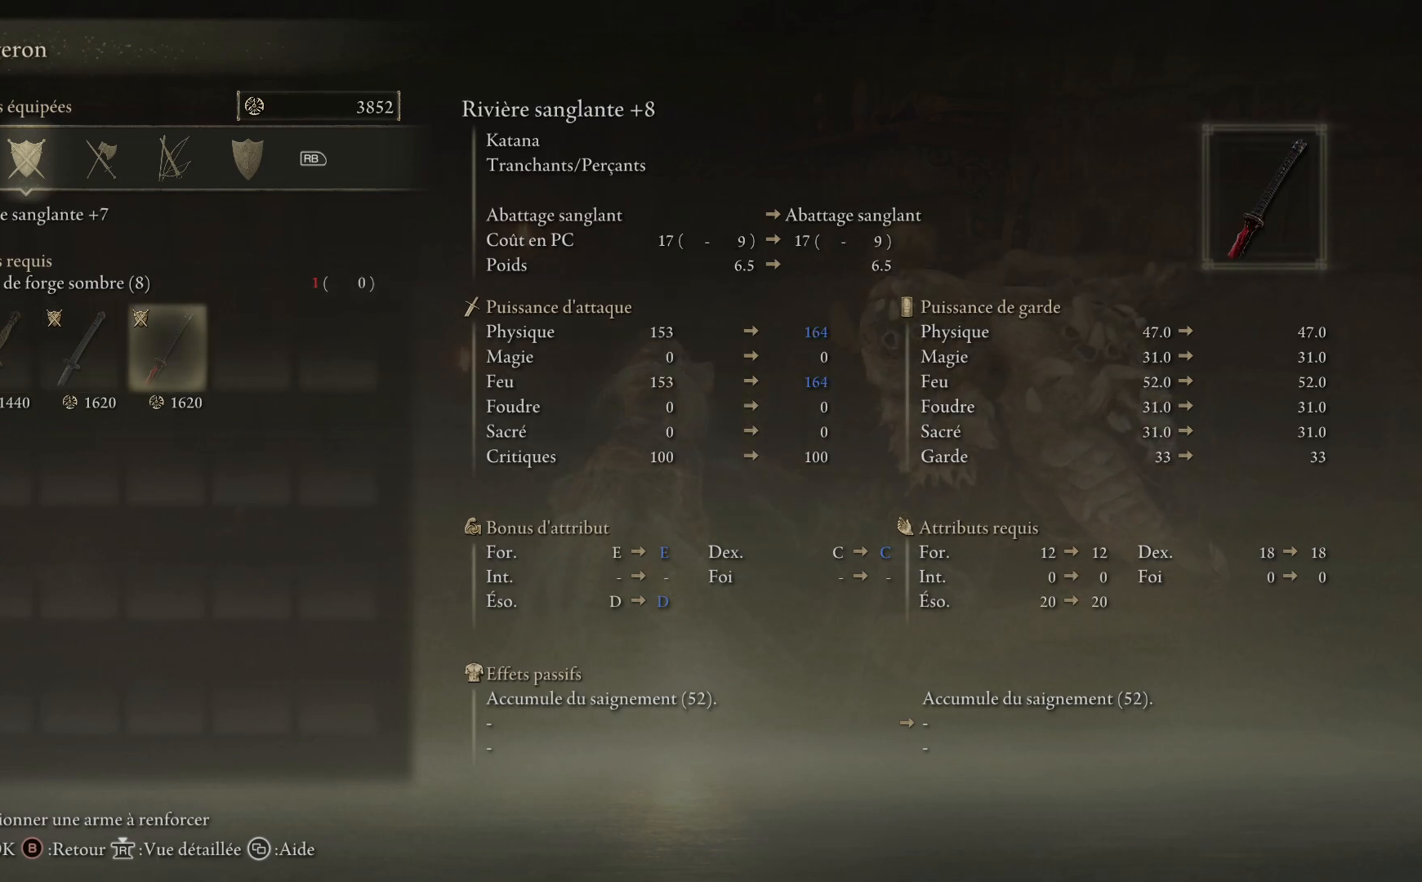
{"buttons": [], "left_stick": "center", "right_stick": "center", "events": [[100, "DPAD_RIGHT", "up"]]}
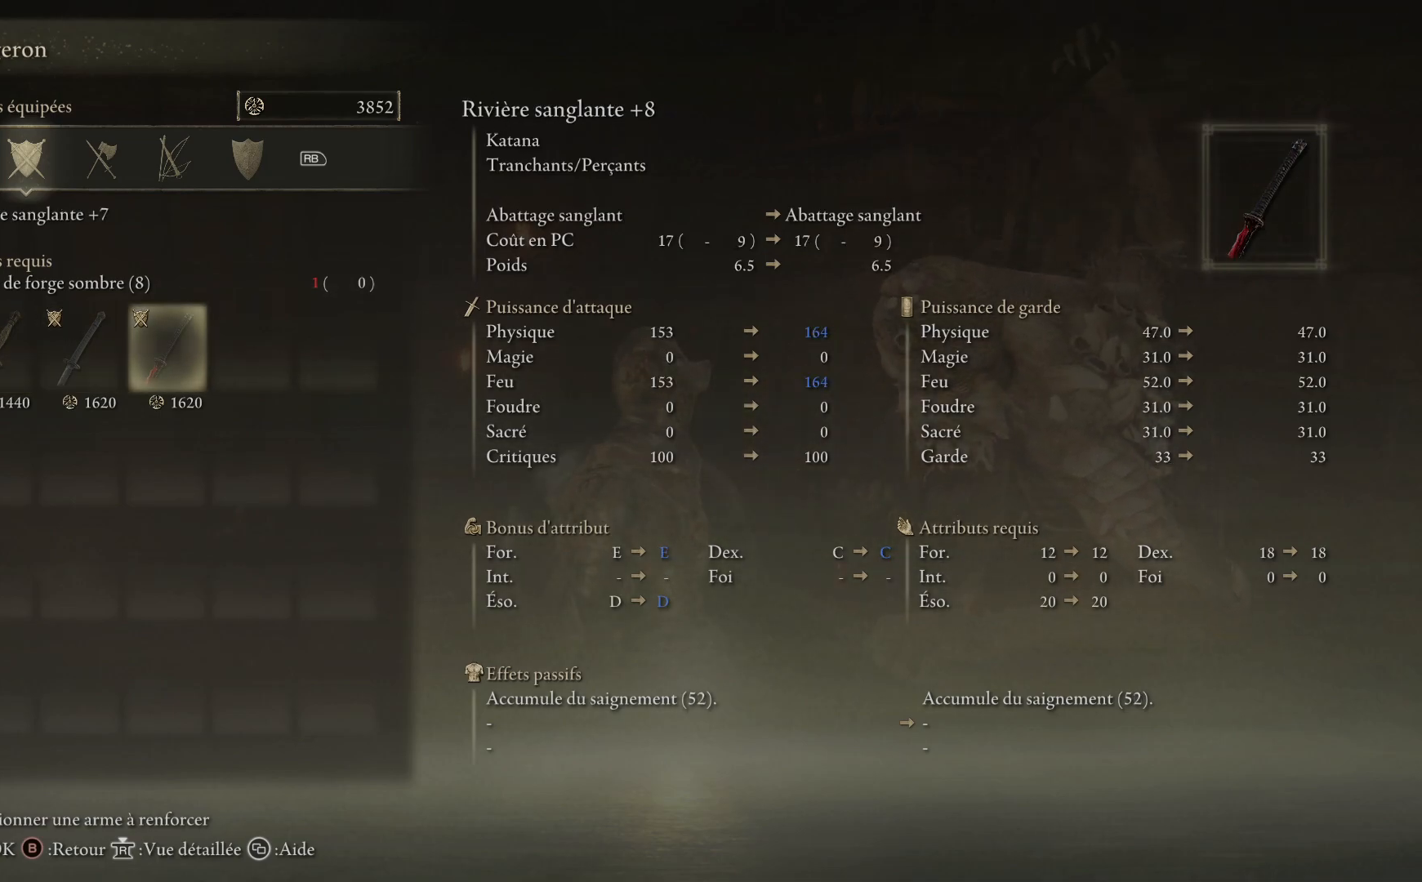
{"buttons": [], "left_stick": "center", "right_stick": "center", "events": [[33, "R1", "down"], [133, "R1", "up"]]}
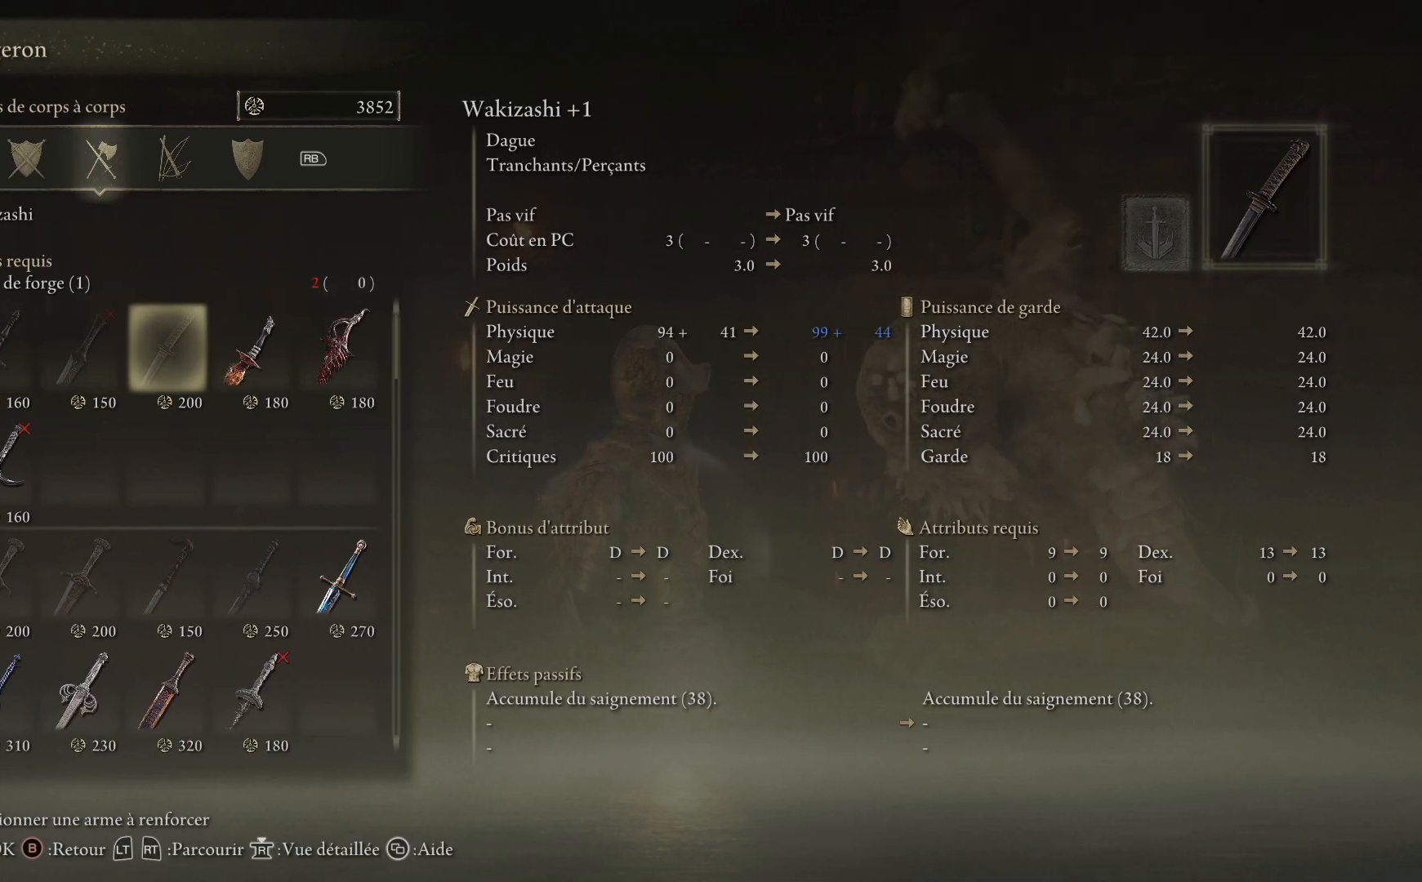
{"buttons": ["DPAD_RIGHT"], "left_stick": "center", "right_stick": "center", "events": [[450, "DPAD_RIGHT", "down"]]}
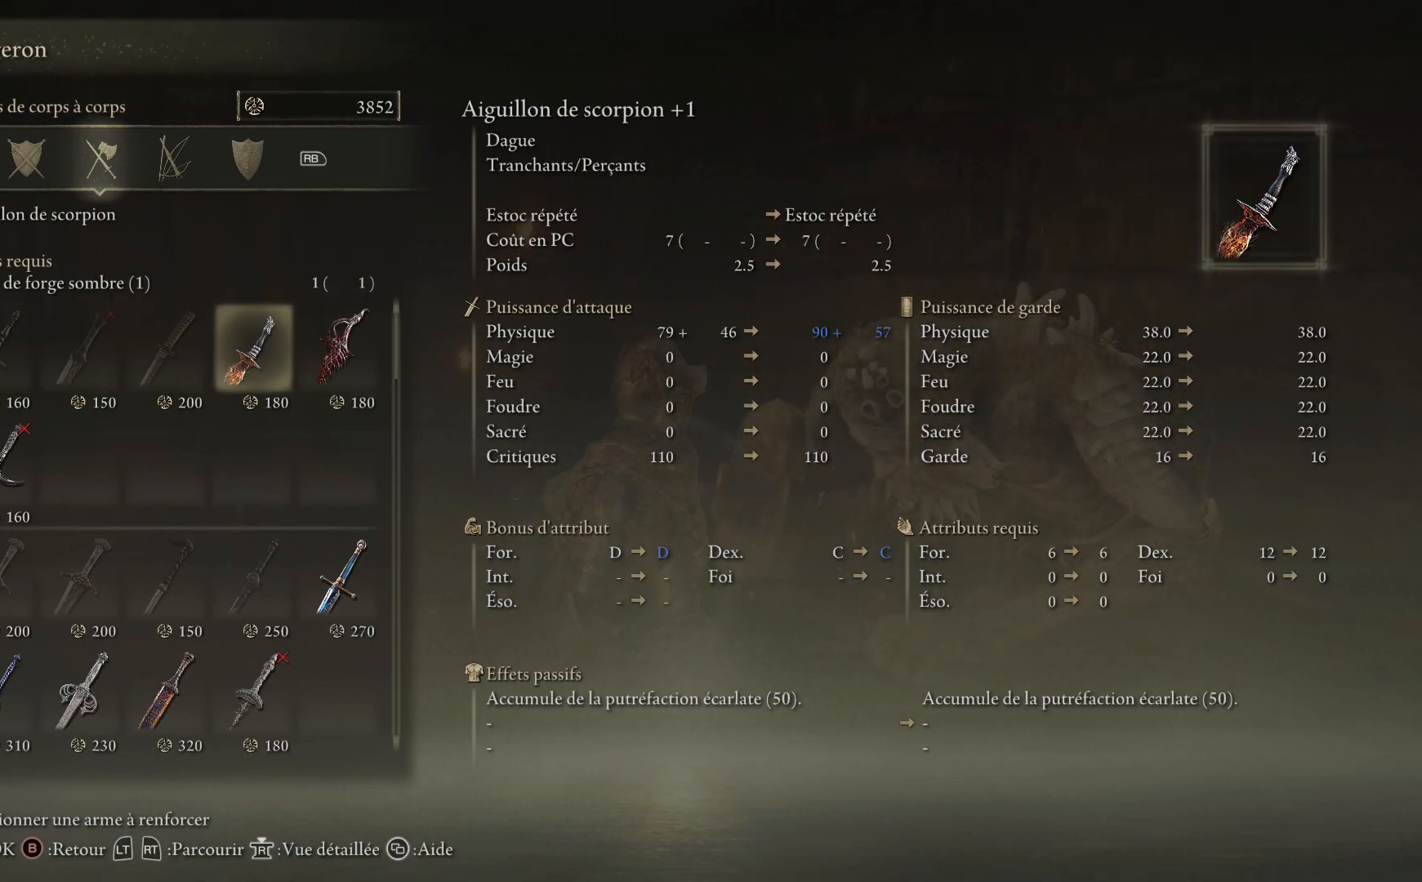
{"buttons": [], "left_stick": "center", "right_stick": "center", "events": [[117, "DPAD_RIGHT", "up"]]}
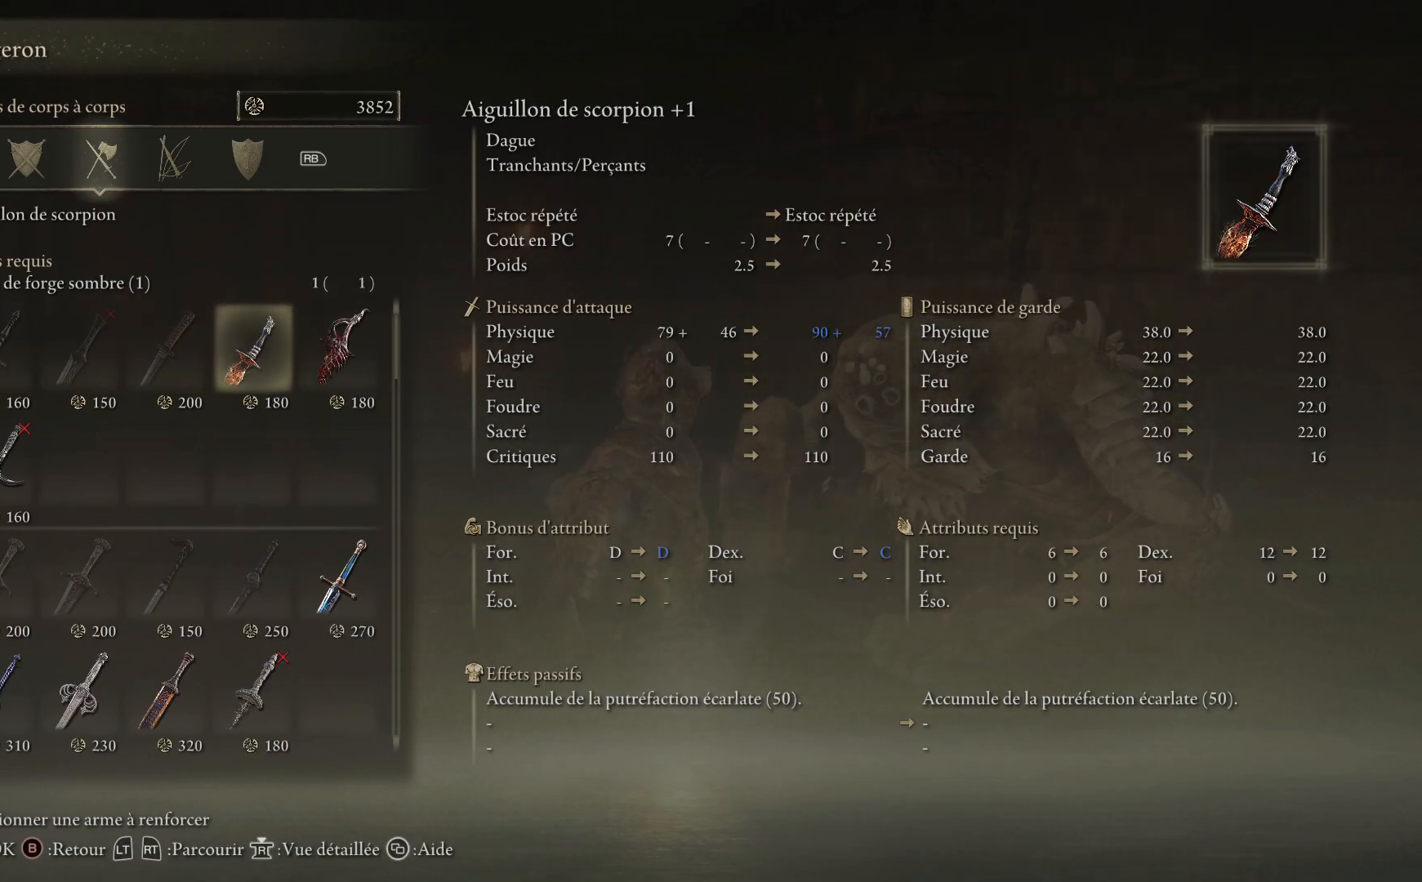
{"buttons": [], "left_stick": "center", "right_stick": "center", "events": [[367, "B", "down"], [450, "B", "up"]]}
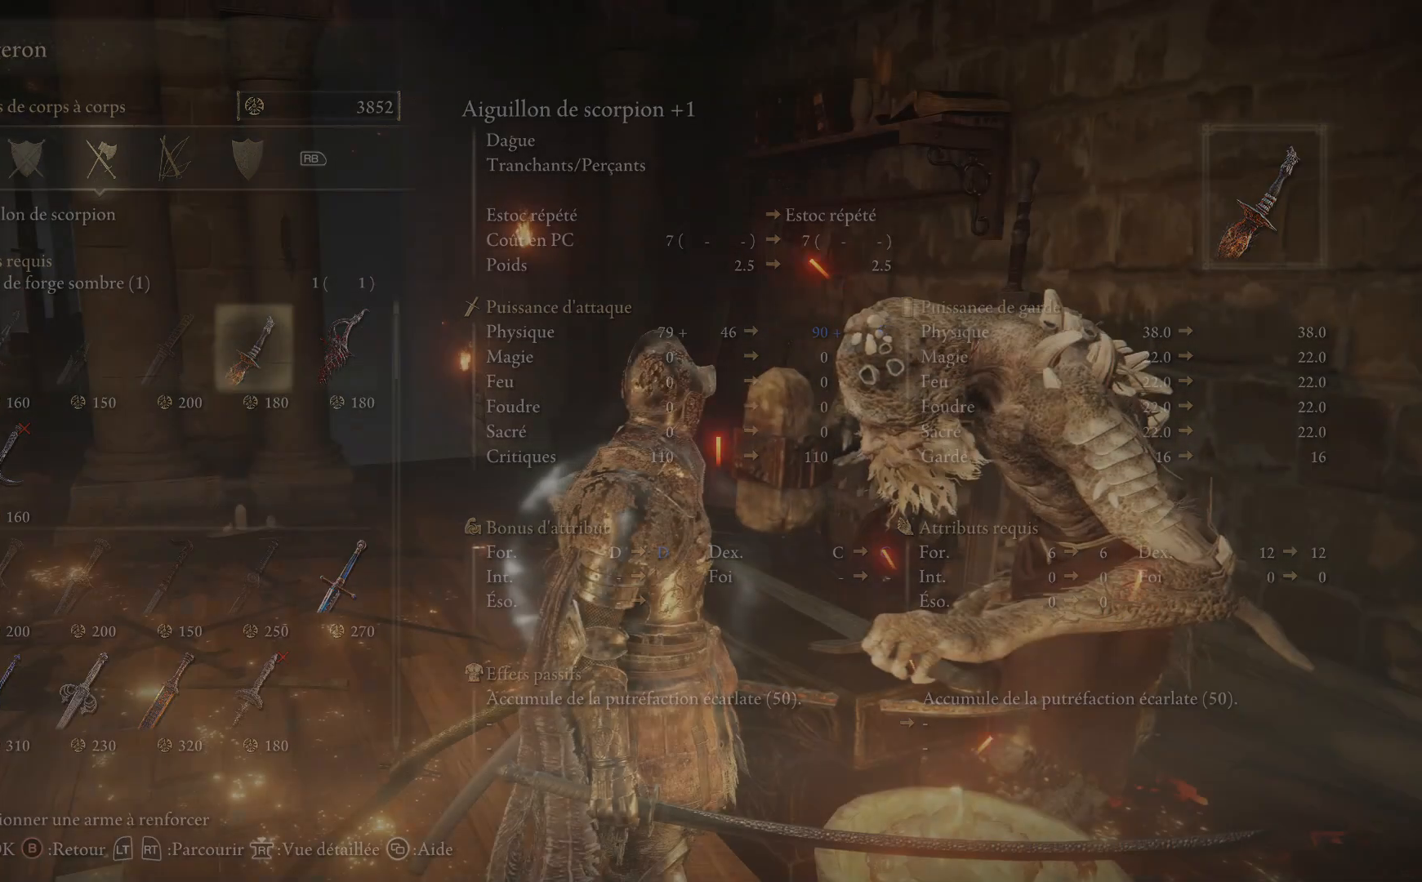
{"buttons": [], "left_stick": "down-left", "right_stick": "center", "events": [[200, "B", "down"], [283, "B", "up"], [317, "left_stick", "down"], [383, "left_stick", "down-left"], [400, "B", "down"], [483, "B", "up"]]}
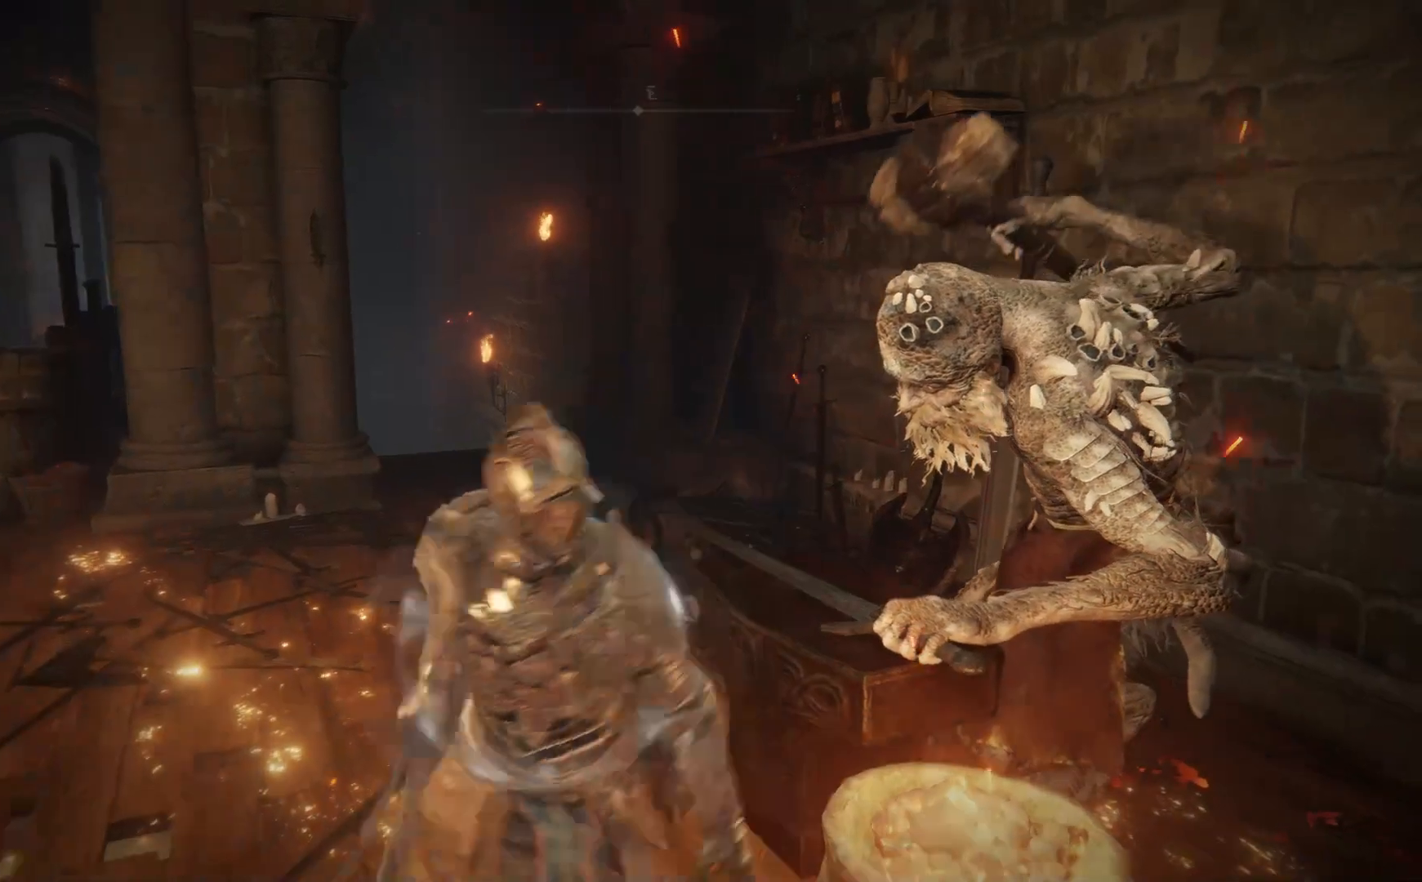
{"buttons": [], "left_stick": "center", "right_stick": "left", "events": [[350, "left_stick", "center"], [367, "right_stick", "left"]]}
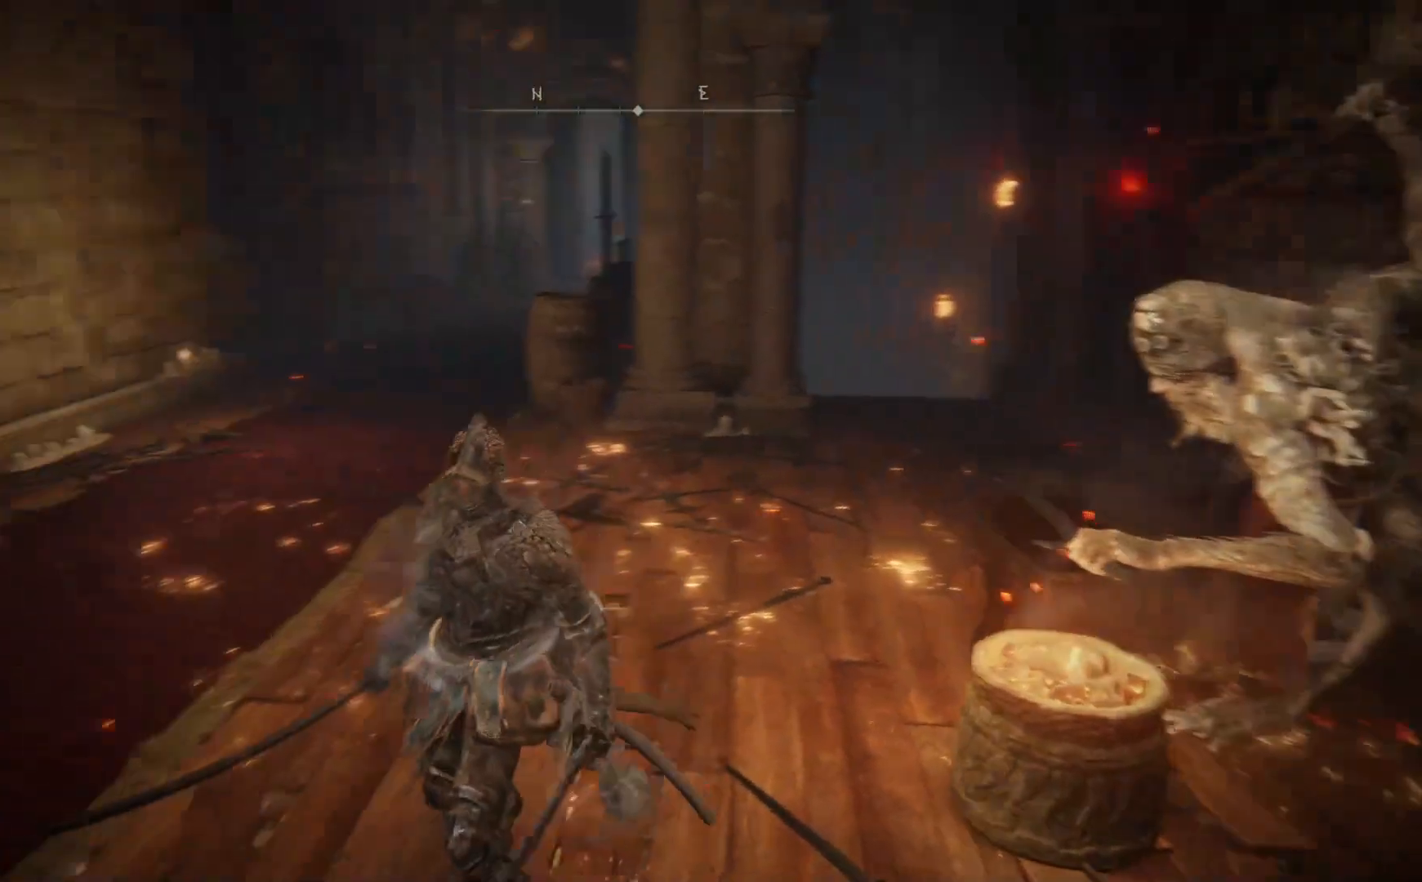
{"buttons": [], "left_stick": "center", "right_stick": "center", "events": [[150, "right_stick", "down-left"], [183, "SELECT", "down"], [283, "right_stick", "center"], [350, "SELECT", "up"]]}
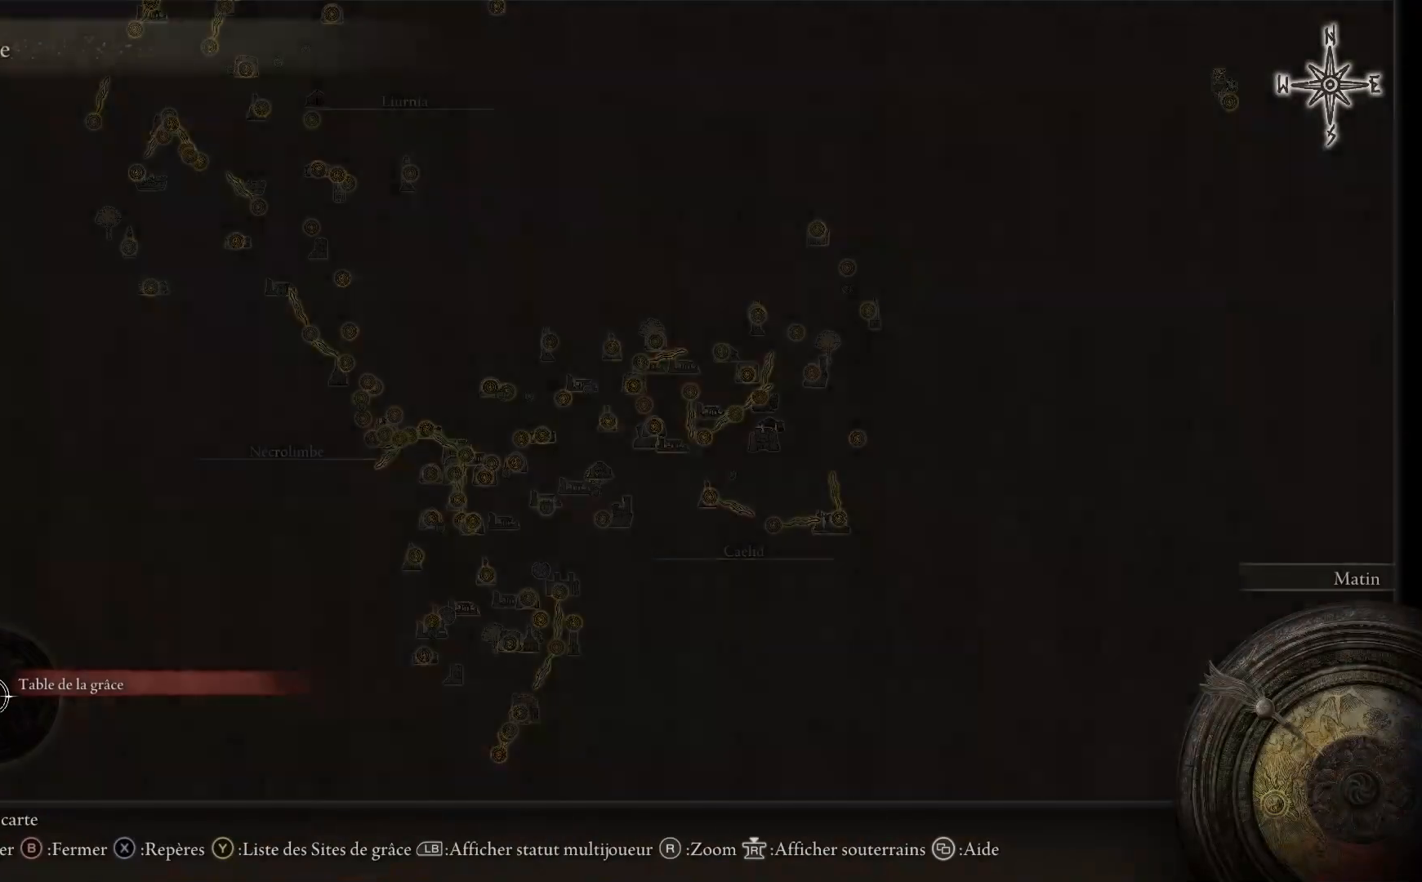
{"buttons": [], "left_stick": "right", "right_stick": "down", "events": [[233, "left_stick", "right"], [450, "right_stick", "down"]]}
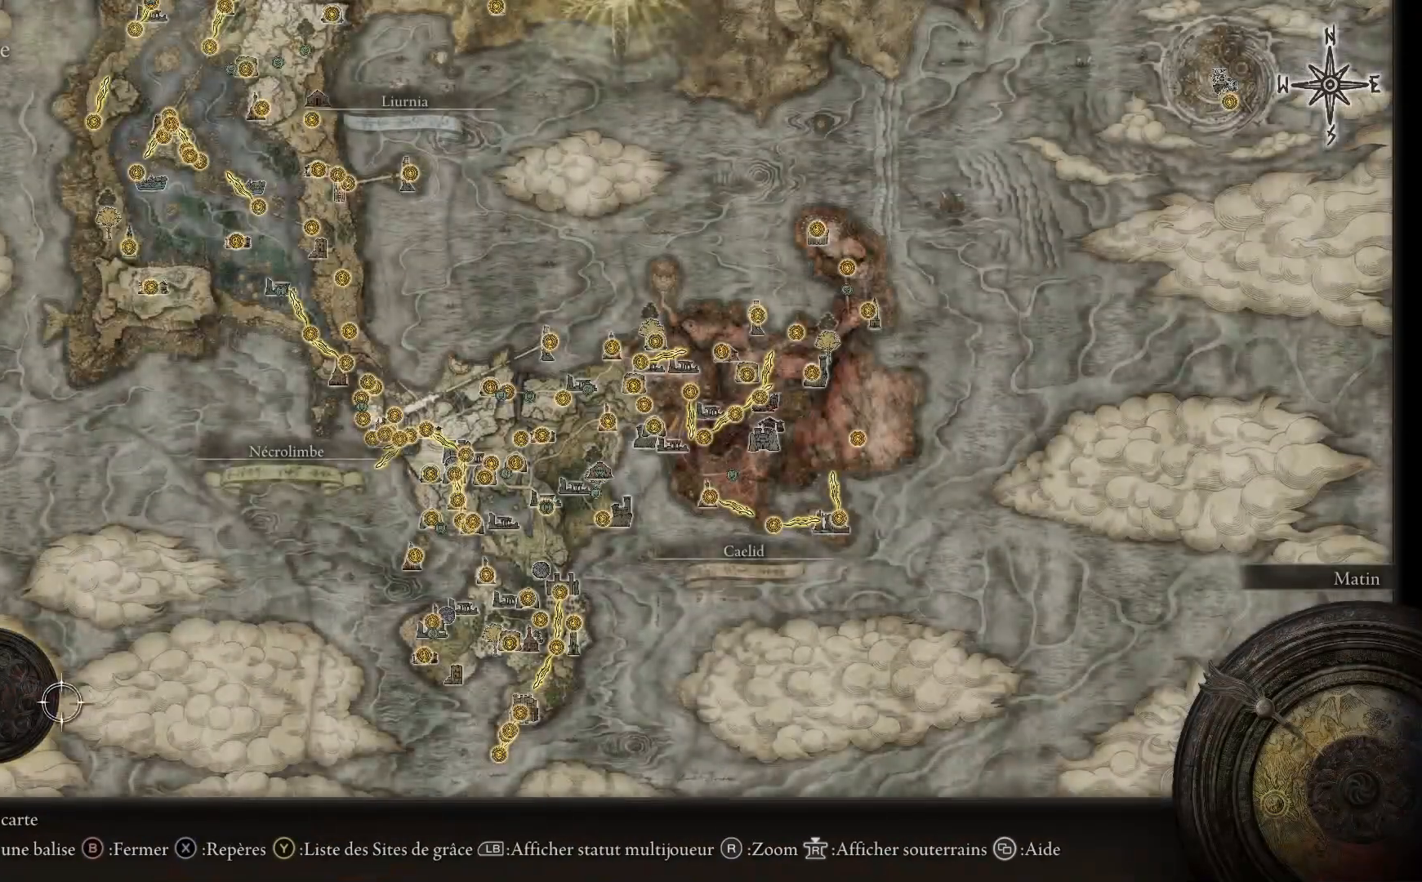
{"buttons": [], "left_stick": "up-right", "right_stick": "center", "events": [[133, "right_stick", "center"], [350, "left_stick", "up-right"]]}
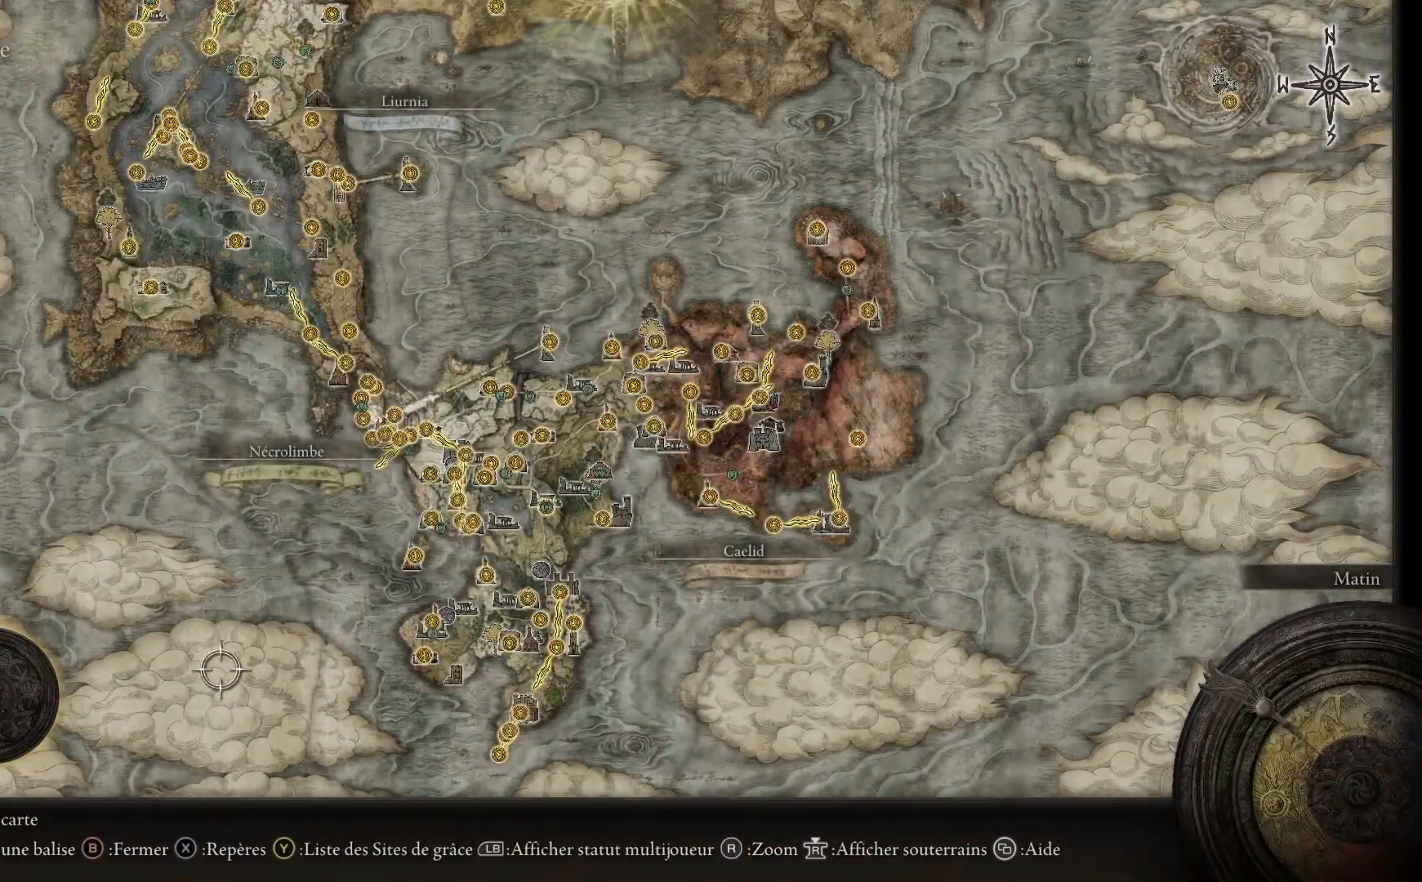
{"buttons": [], "left_stick": "up-right", "right_stick": "center", "events": []}
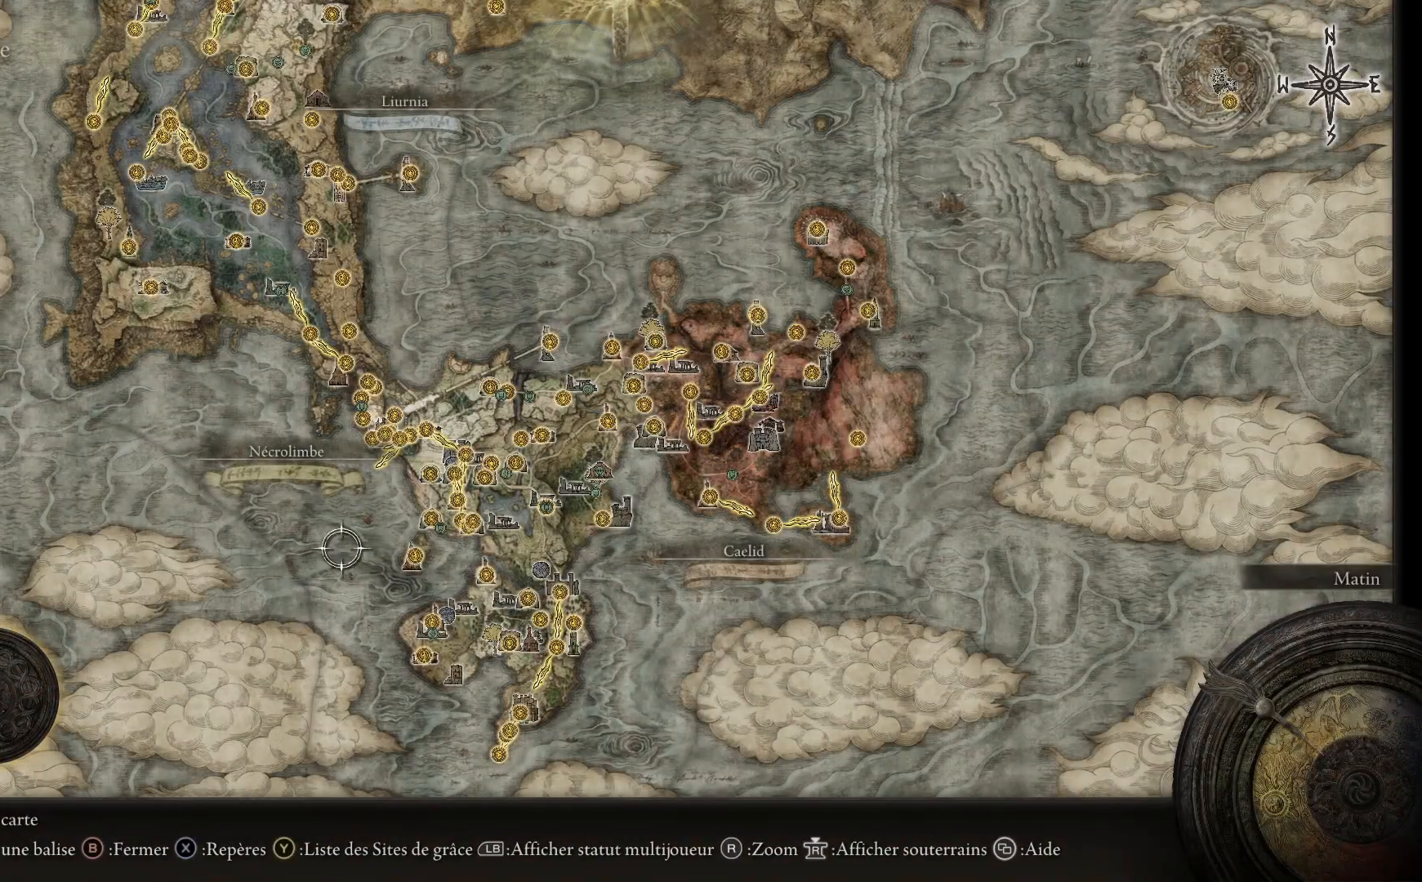
{"buttons": [], "left_stick": "up-right", "right_stick": "center", "events": []}
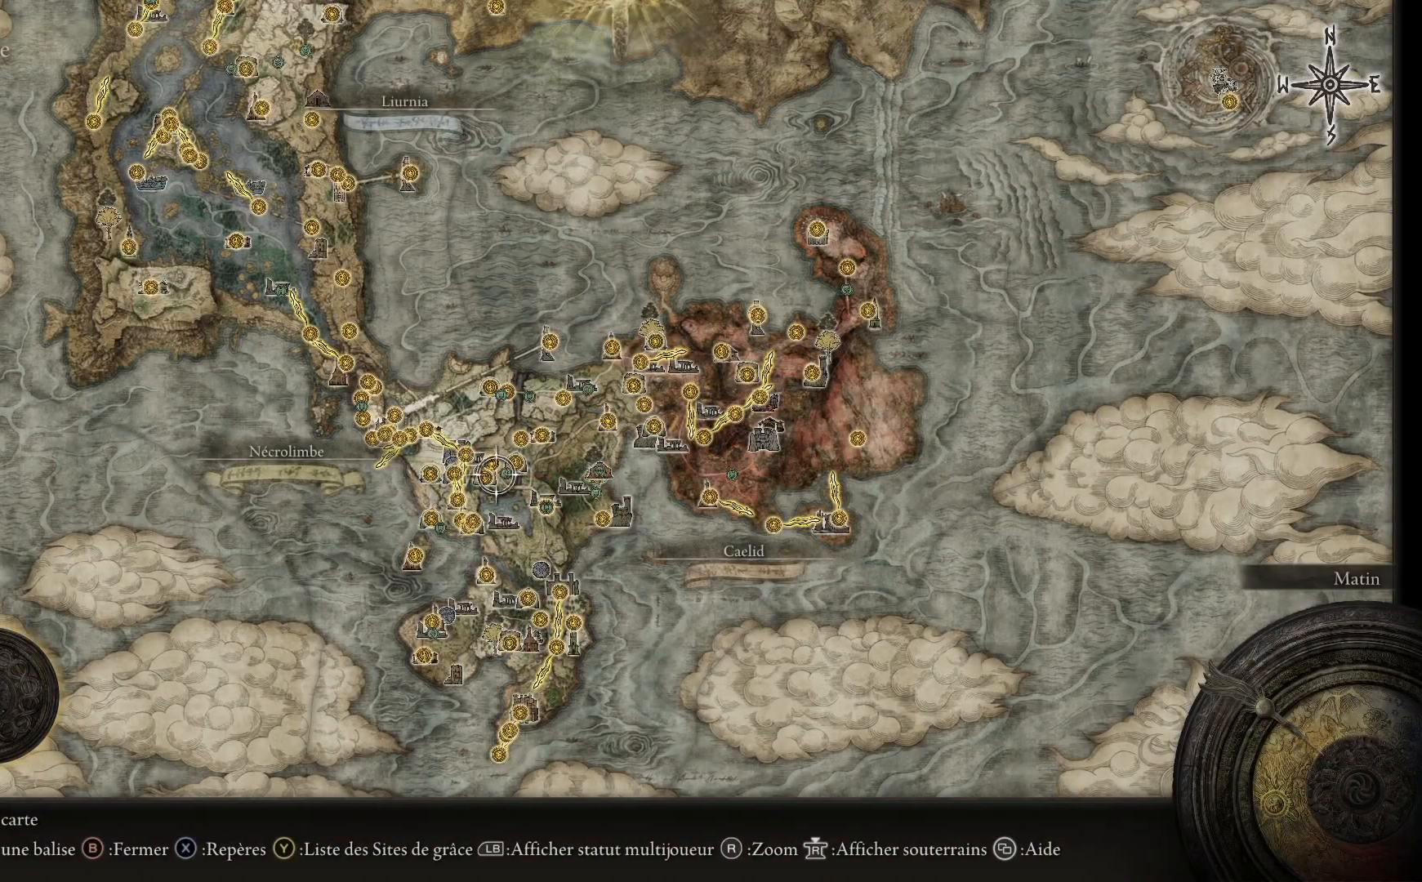
{"buttons": [], "left_stick": "up-right", "right_stick": "center", "events": []}
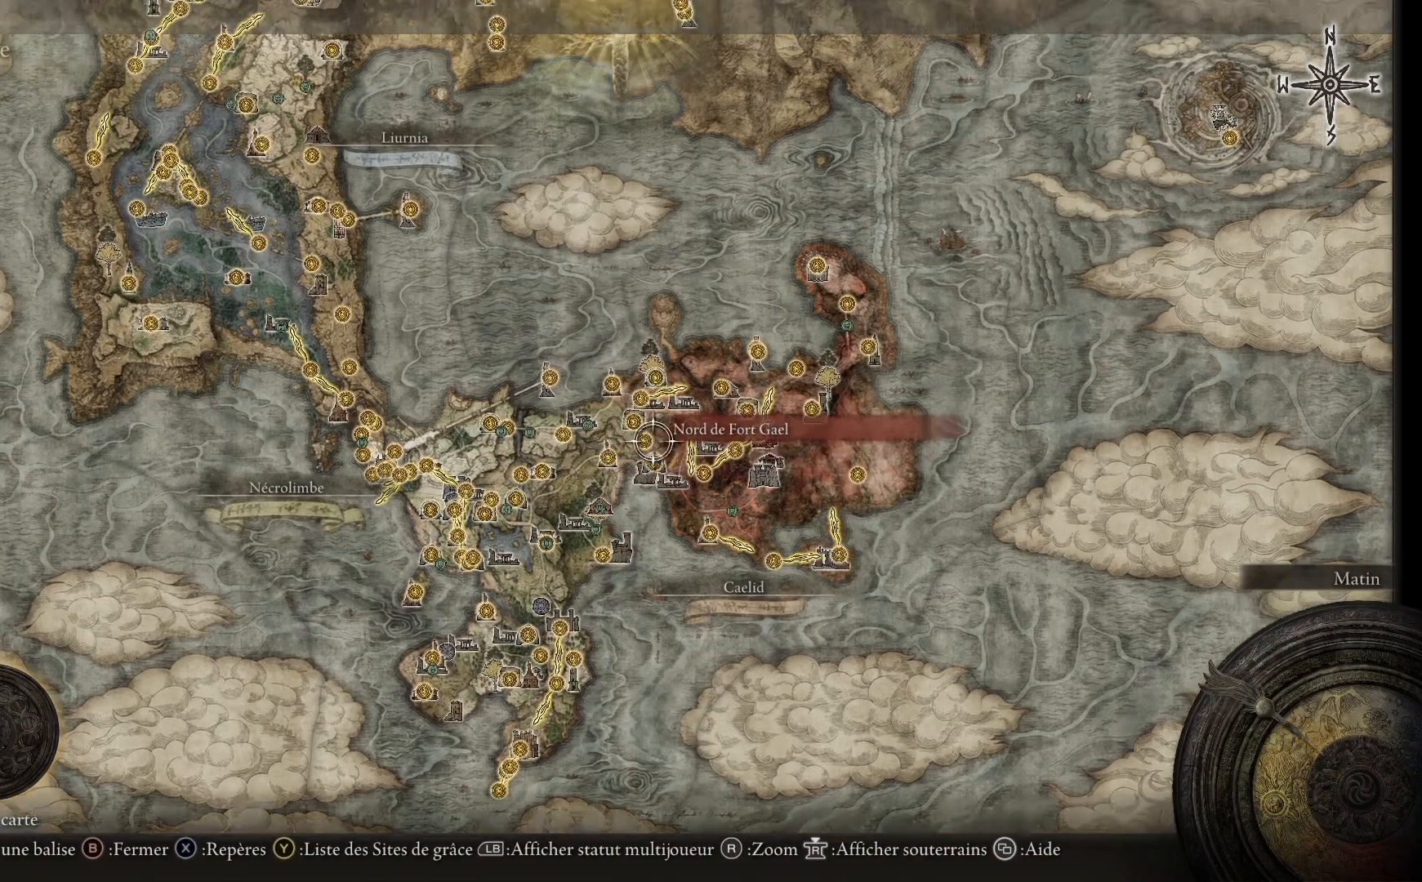
{"buttons": [], "left_stick": "up-right", "right_stick": "center", "events": []}
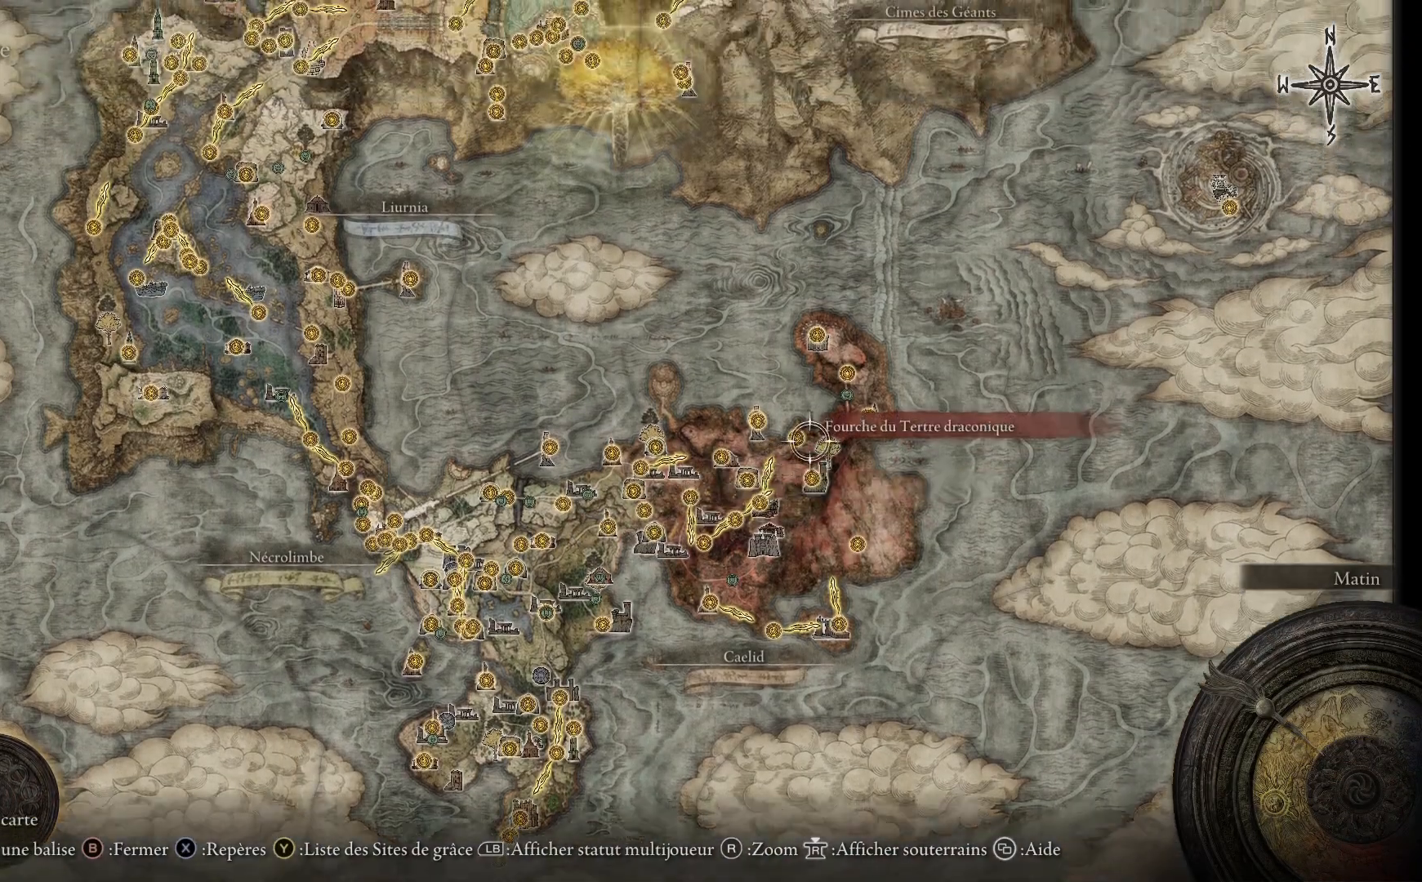
{"buttons": [], "left_stick": "up-right", "right_stick": "center", "events": []}
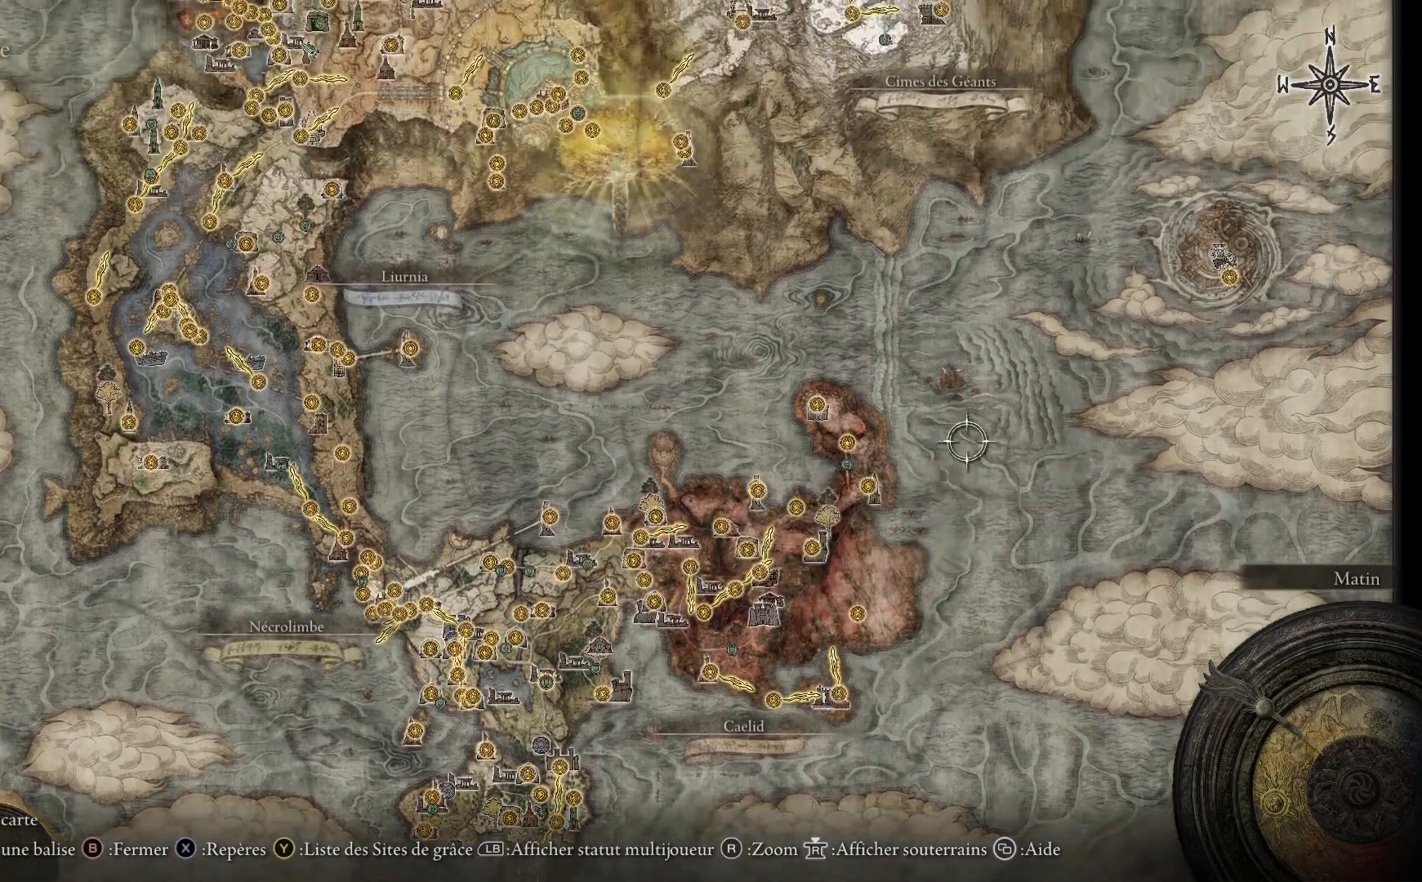
{"buttons": [], "left_stick": "up-right", "right_stick": "center", "events": []}
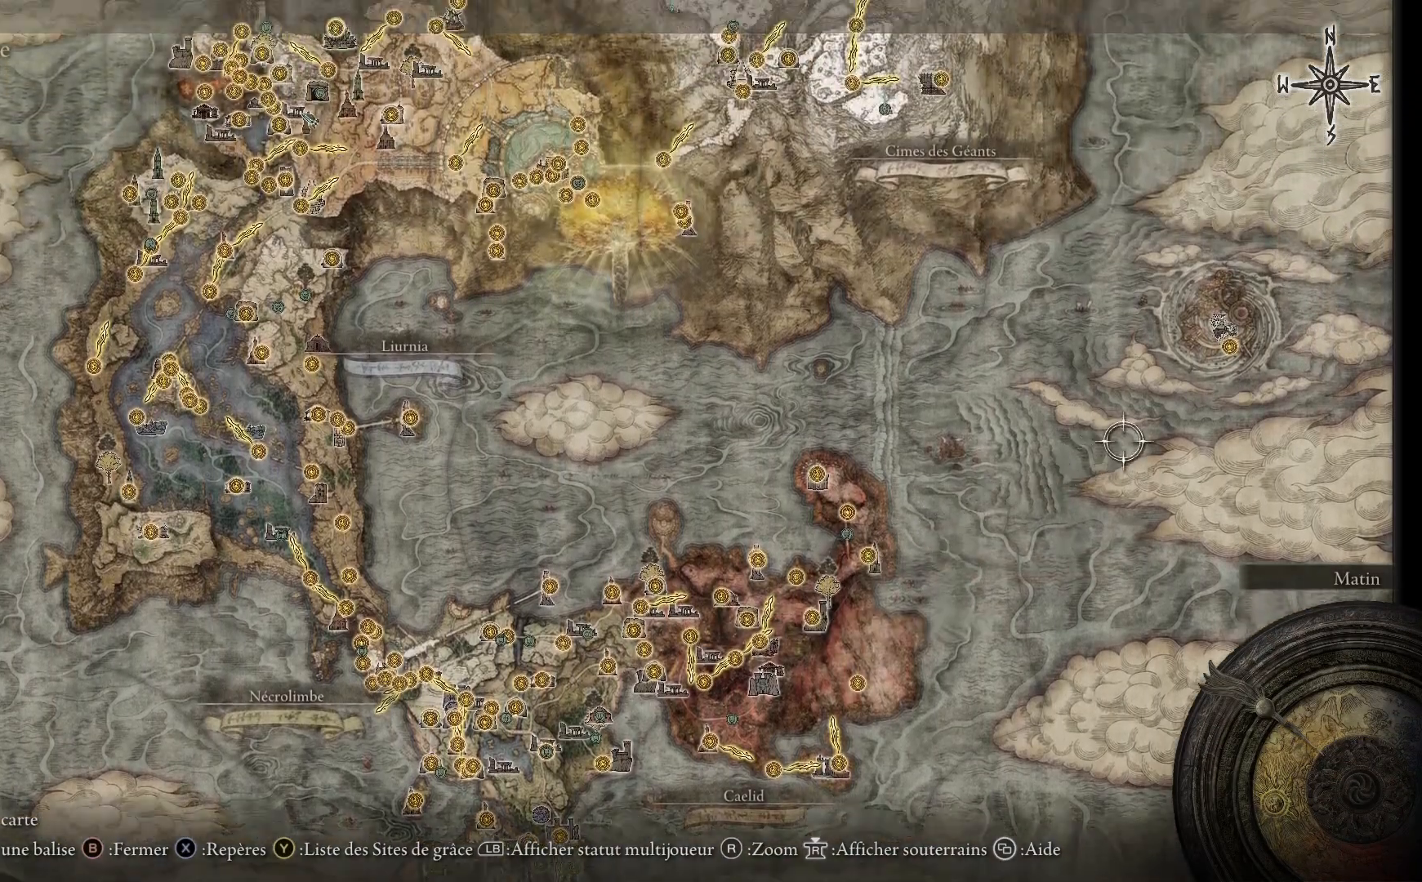
{"buttons": [], "left_stick": "center", "right_stick": "center", "events": [[500, "left_stick", "center"]]}
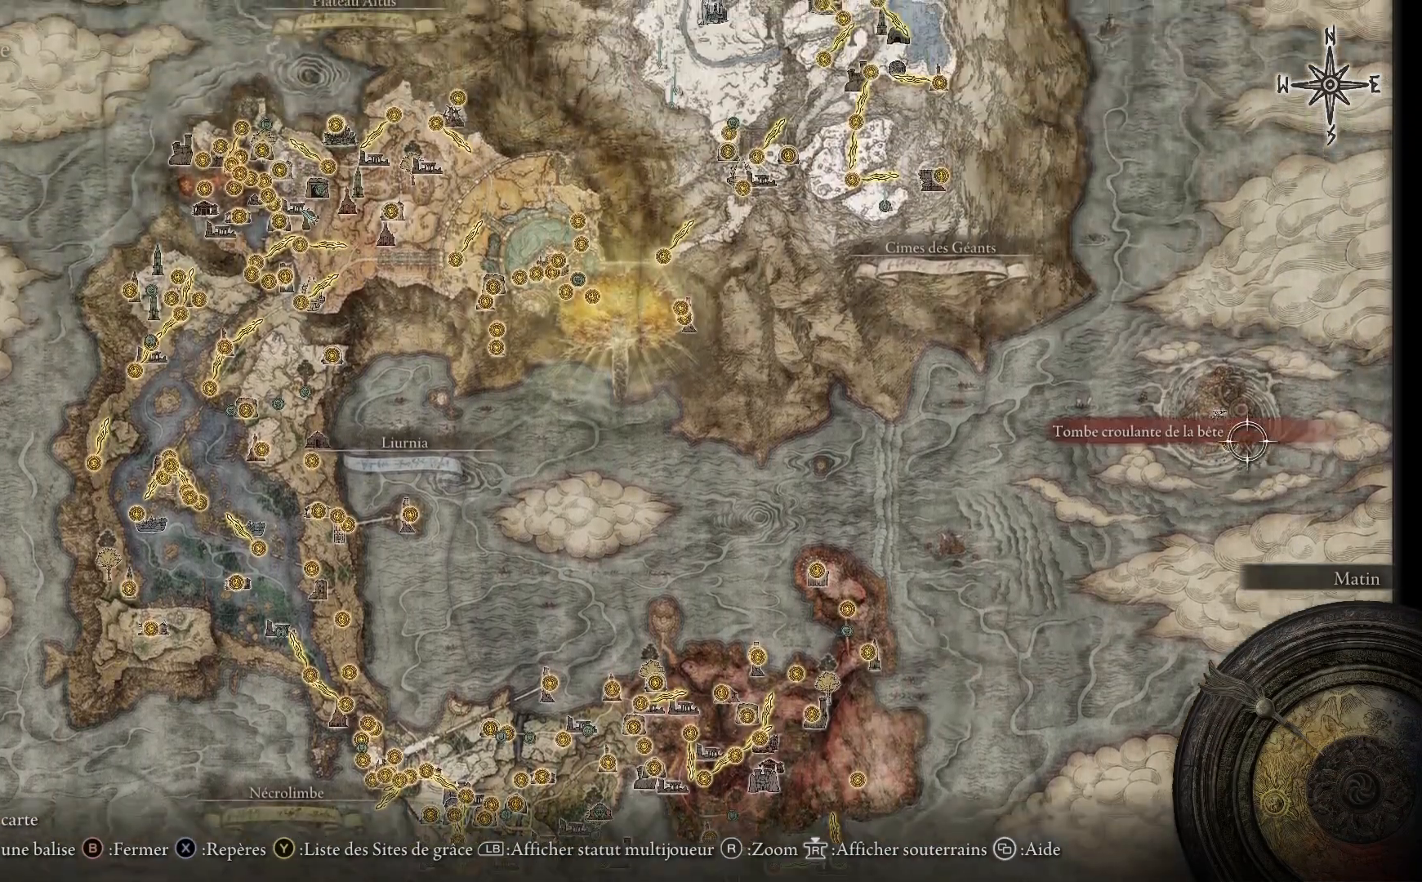
{"buttons": ["A"], "left_stick": "center", "right_stick": "center", "events": [[417, "A", "down"]]}
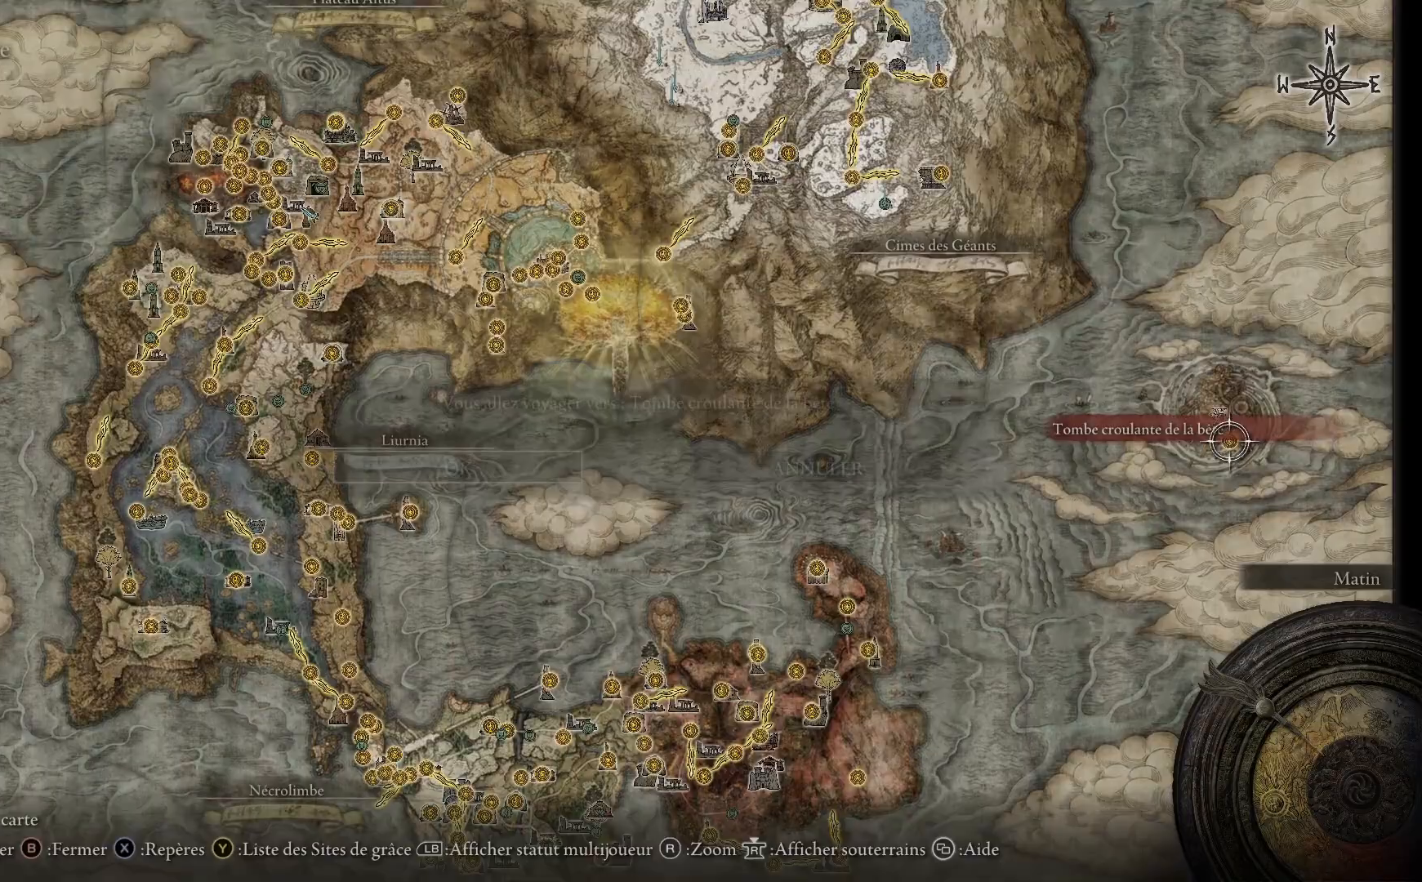
{"buttons": [], "left_stick": "center", "right_stick": "center", "events": [[17, "A", "up"], [100, "A", "down"], [167, "A", "up"]]}